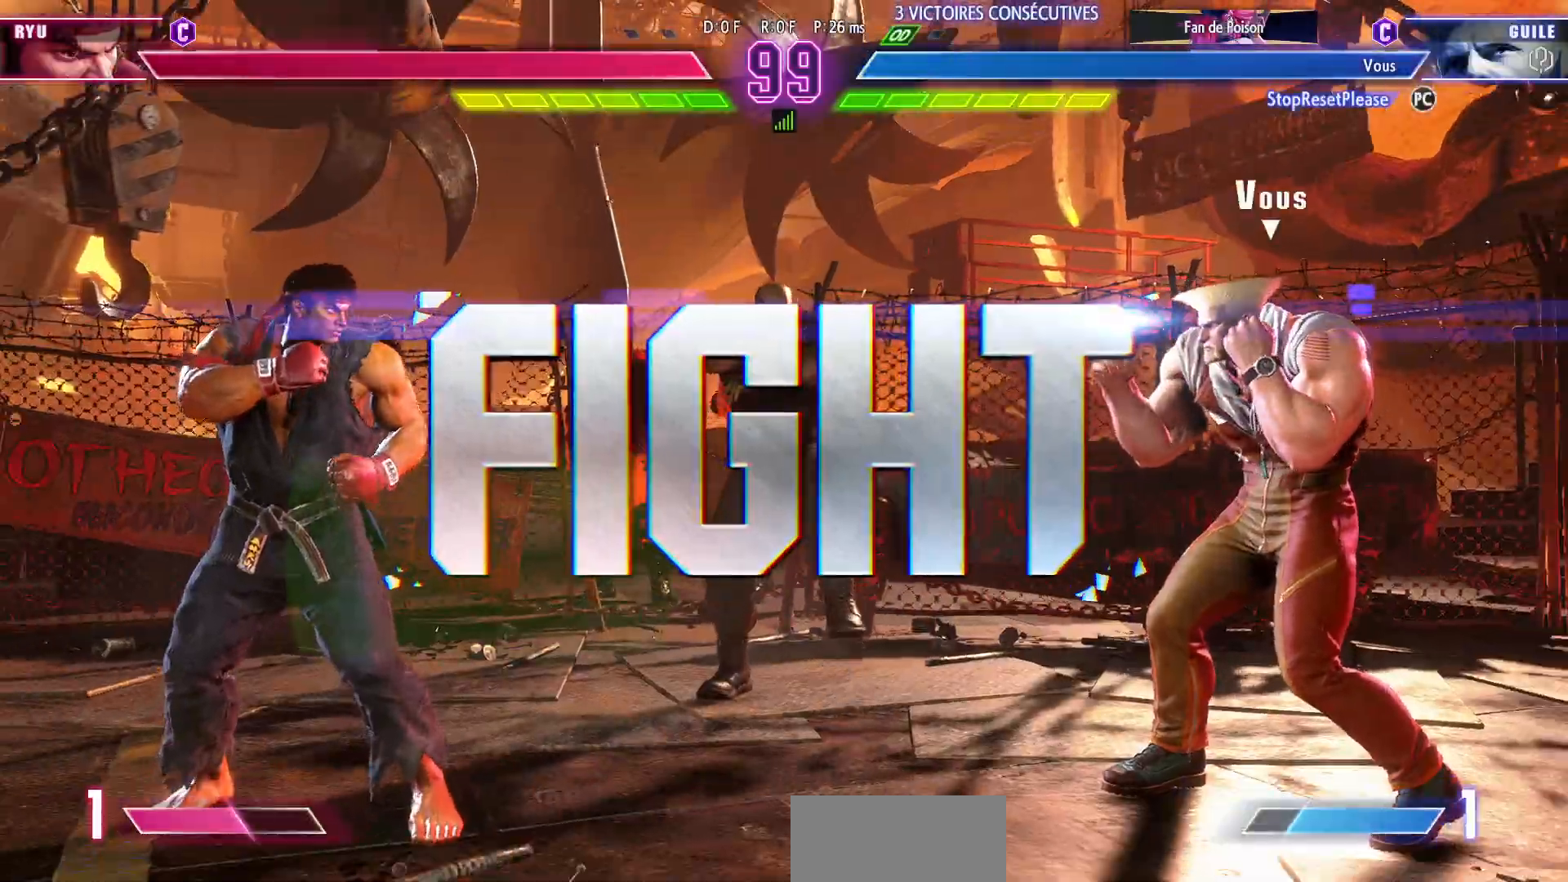
Gameplay with a controller (arcade stick); each line is a JSON object with the inputs held at the frame after it (dt_ms = milliseconds from this image to that frame). "events" lists button and stick changes between this image and that frame as [ms after this image, input, new state], when the widget could be followed in between. Not read: L3 R3.
{"dt_ms": 500, "buttons": [], "left_stick": "right", "events": [[167, "left_stick", "right"]]}
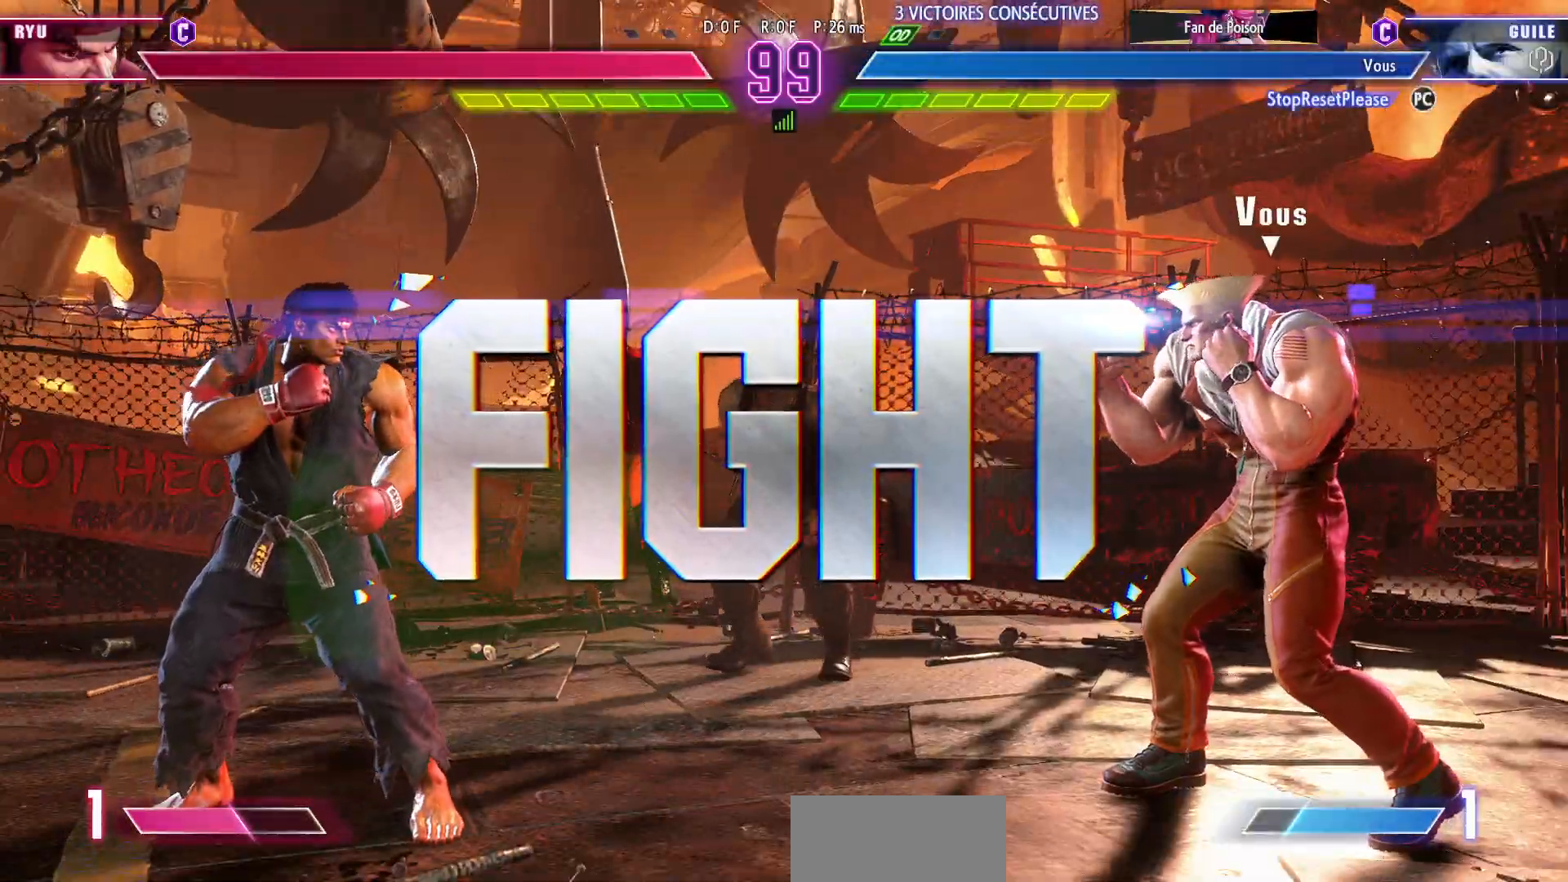
{"dt_ms": 500, "buttons": [], "left_stick": "up-left", "events": [[450, "left_stick", "up-left"]]}
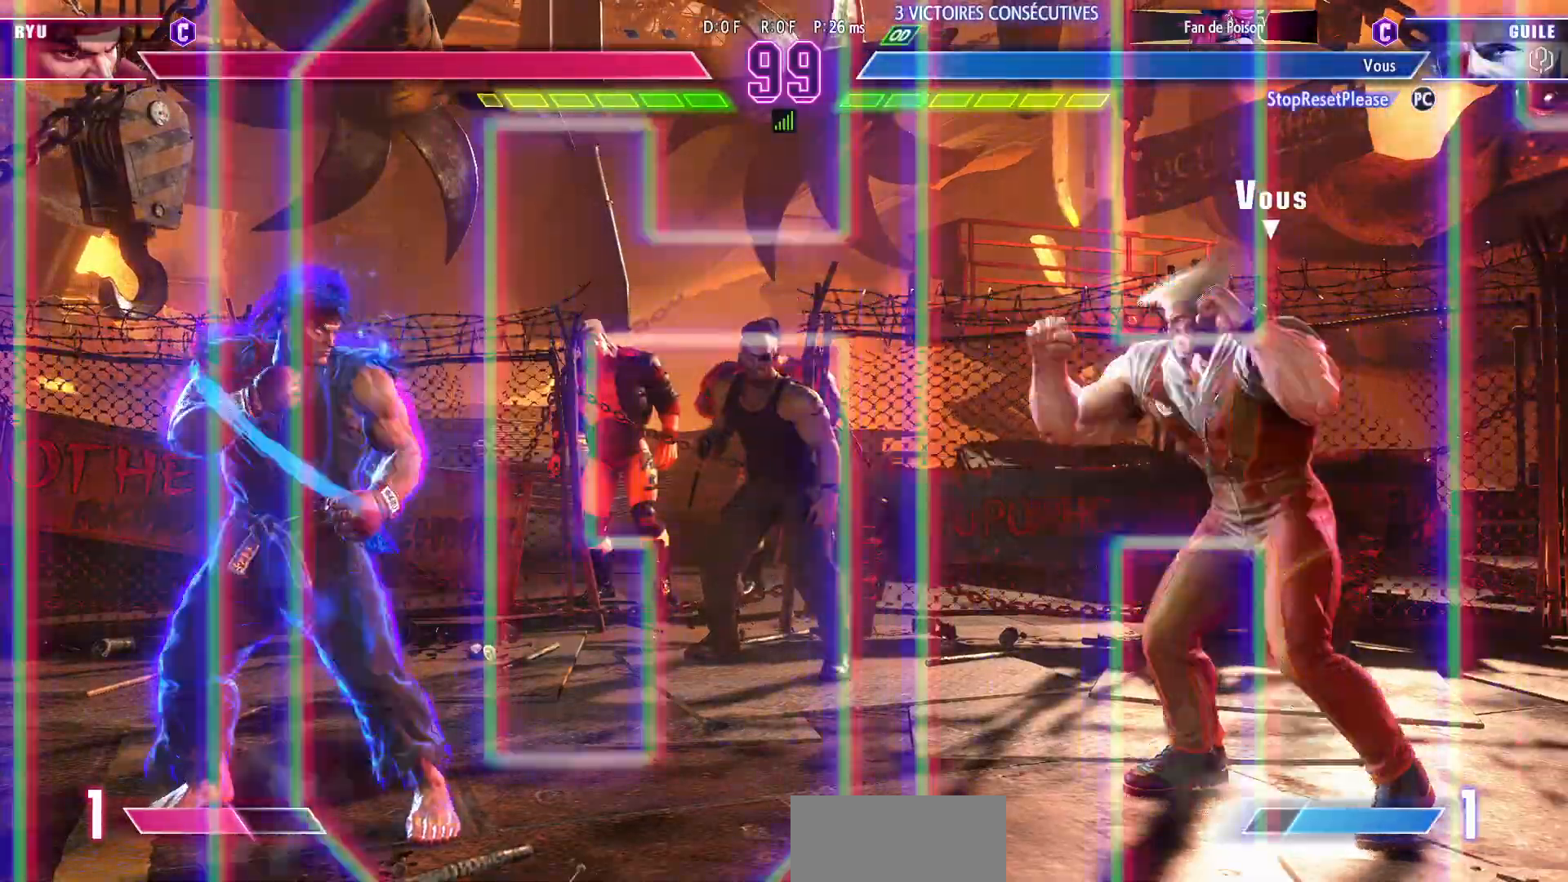
{"dt_ms": 500, "buttons": [], "left_stick": "down-left", "events": [[100, "left_stick", "center"], [233, "left_stick", "down-right"], [500, "left_stick", "down-left"]]}
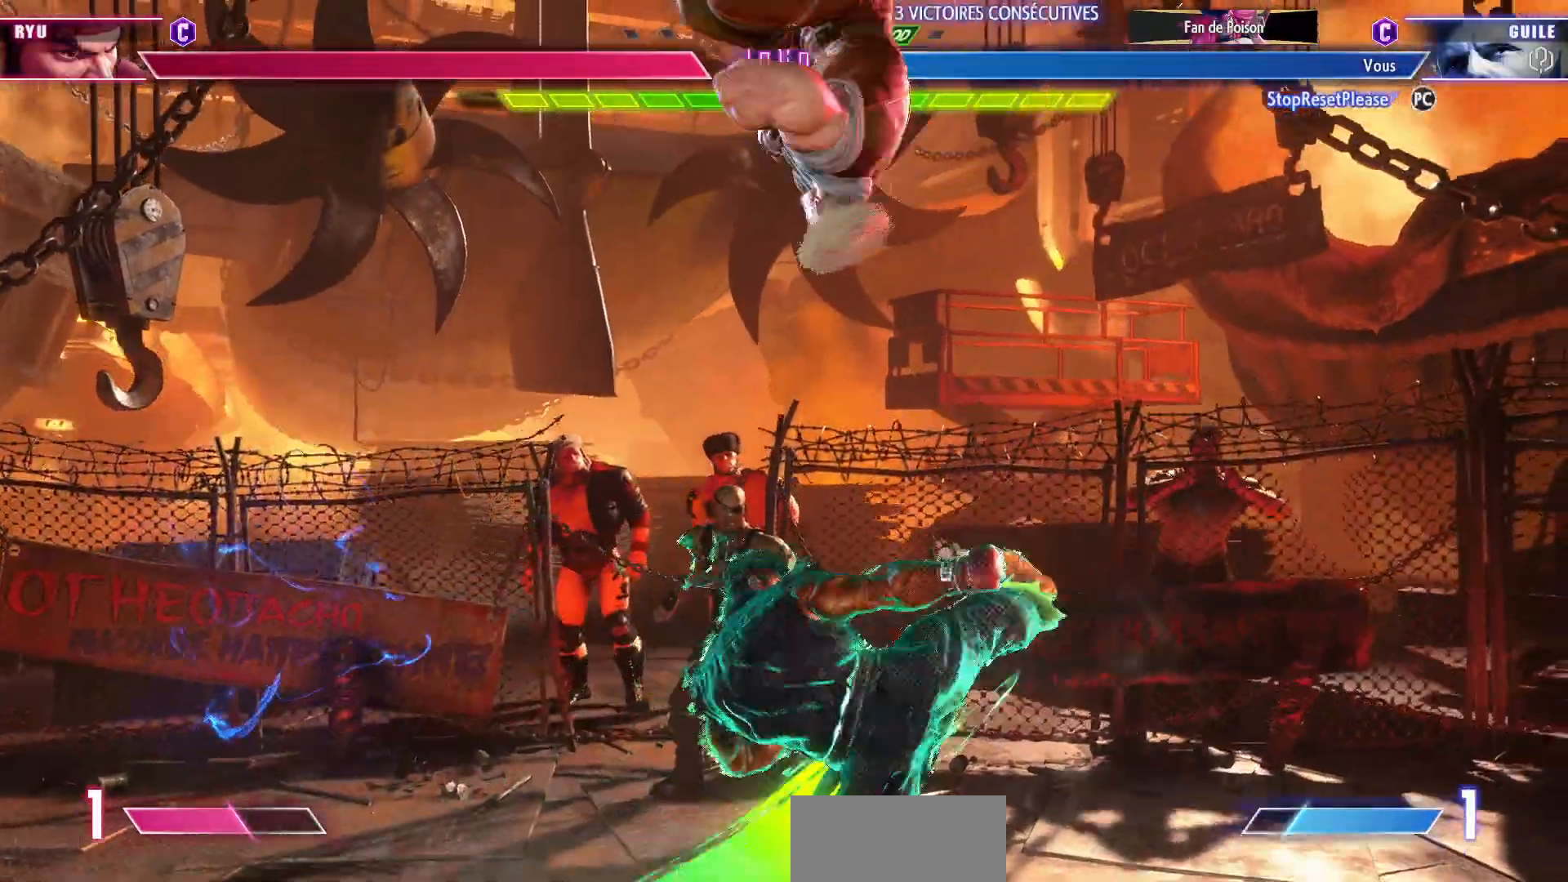
{"dt_ms": 500, "buttons": ["CROSS"], "left_stick": "down-left", "events": [[150, "CROSS", "down"], [267, "CROSS", "up"], [450, "CROSS", "down"]]}
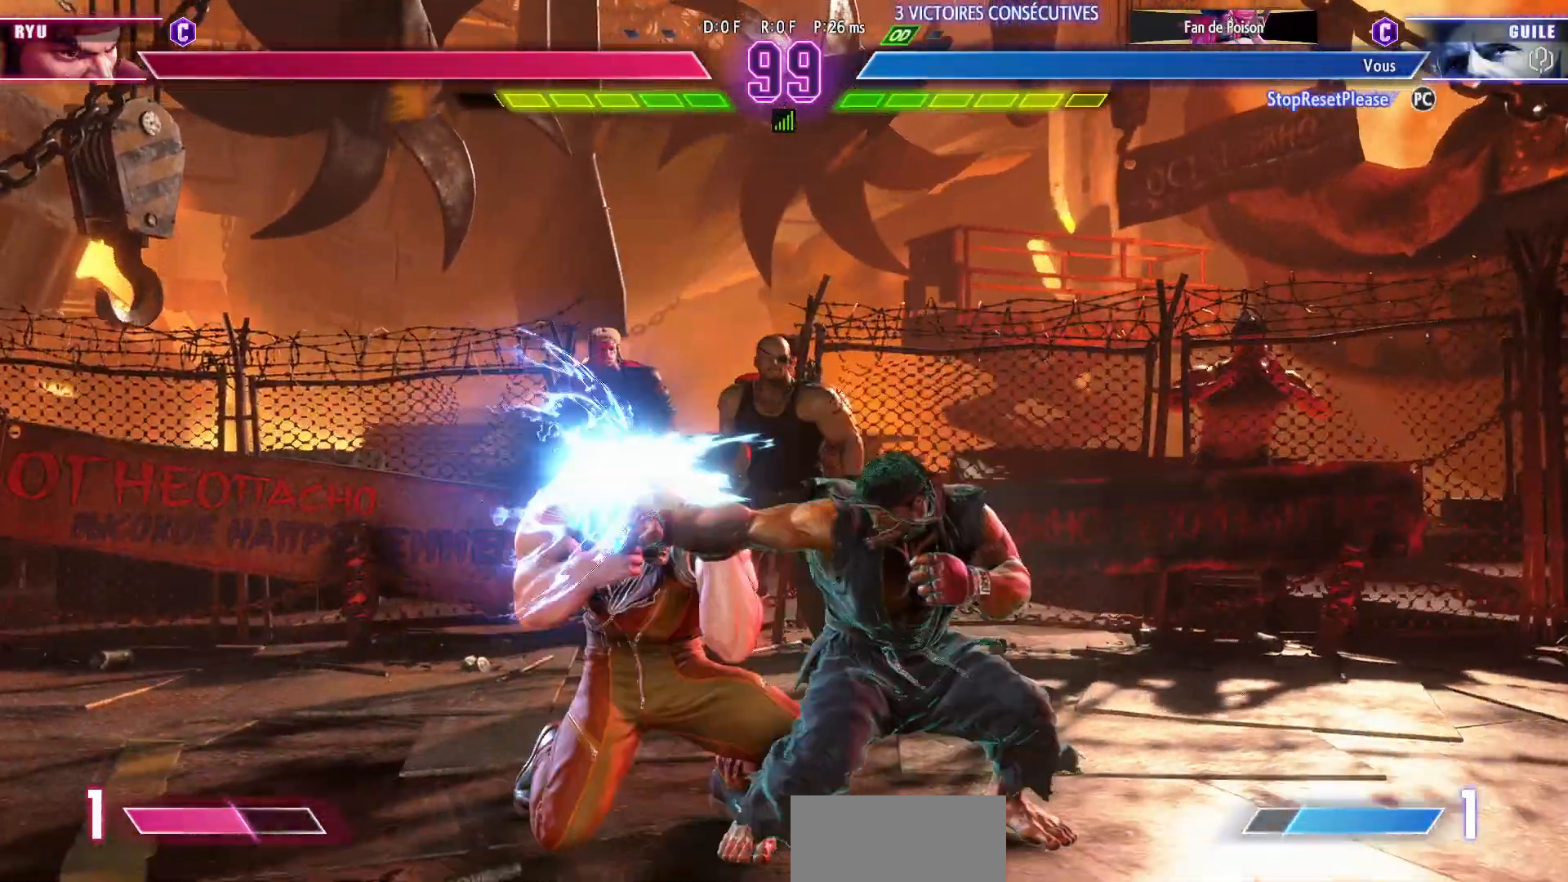
{"dt_ms": 500, "buttons": [], "left_stick": "down-left", "events": [[50, "CROSS", "up"], [283, "SQUARE", "down"], [350, "SQUARE", "up"]]}
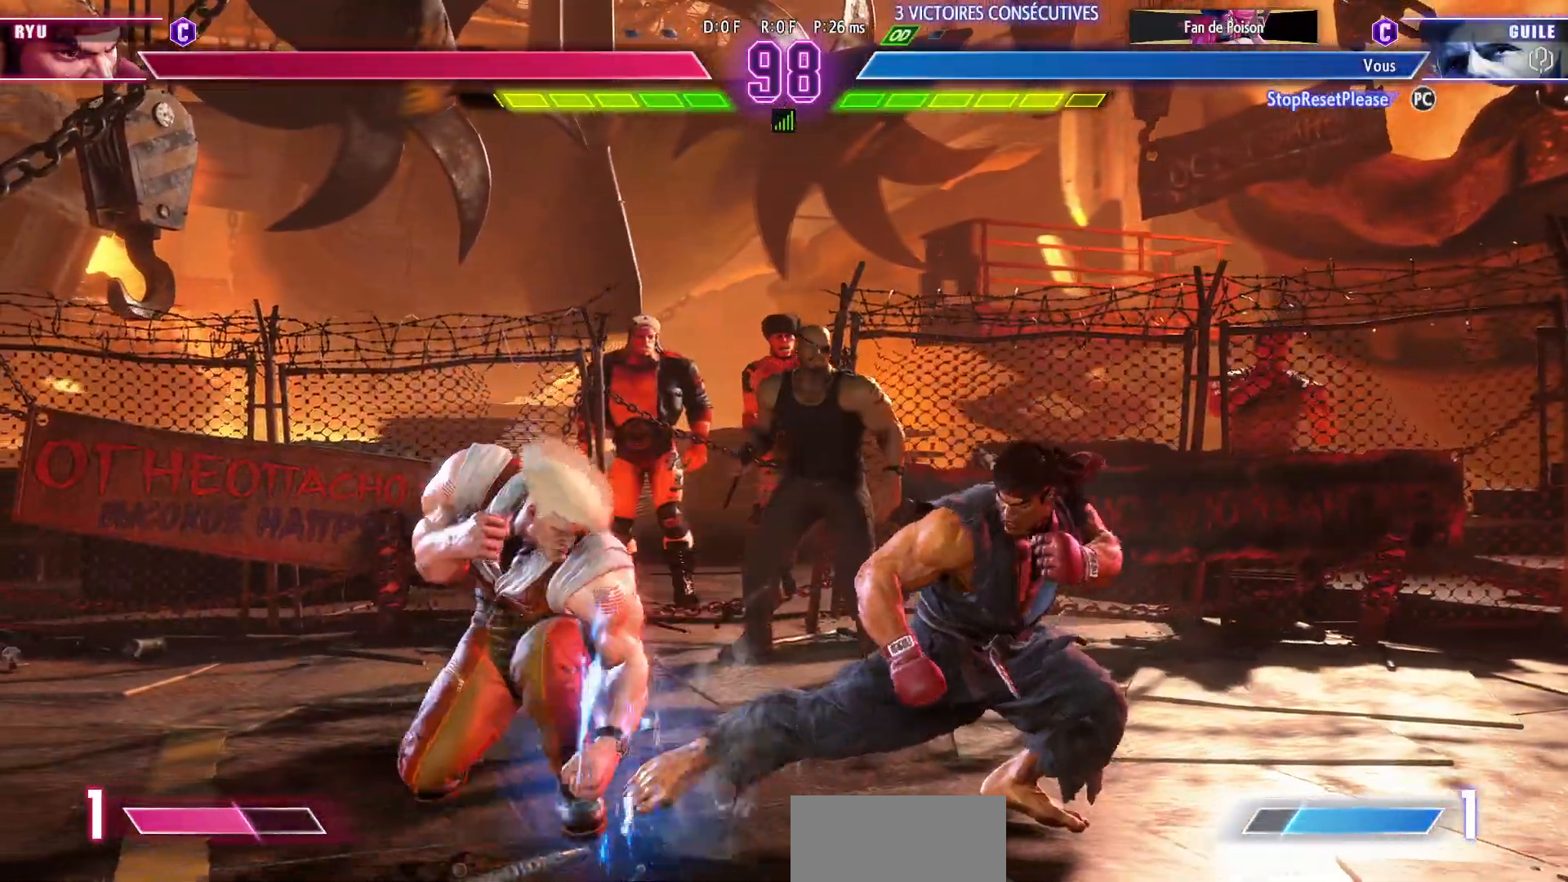
{"dt_ms": 500, "buttons": [], "left_stick": "down-left", "events": []}
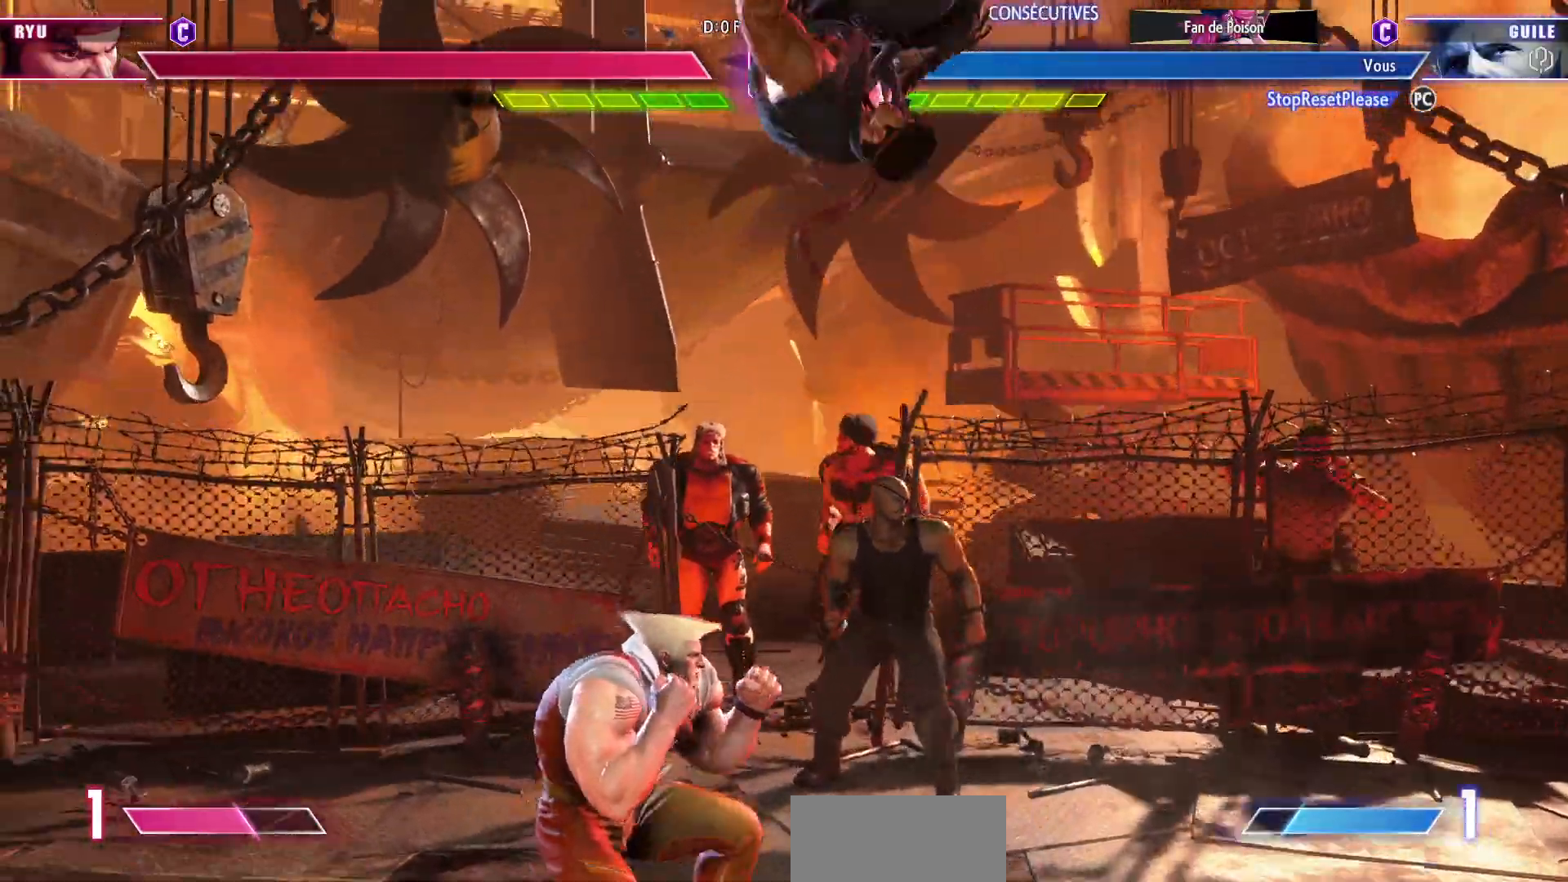
{"dt_ms": 500, "buttons": [], "left_stick": "center", "events": [[17, "left_stick", "up-left"], [100, "SQUARE", "down"], [117, "CROSS", "down"], [150, "left_stick", "center"], [283, "CROSS", "up"], [283, "SQUARE", "up"]]}
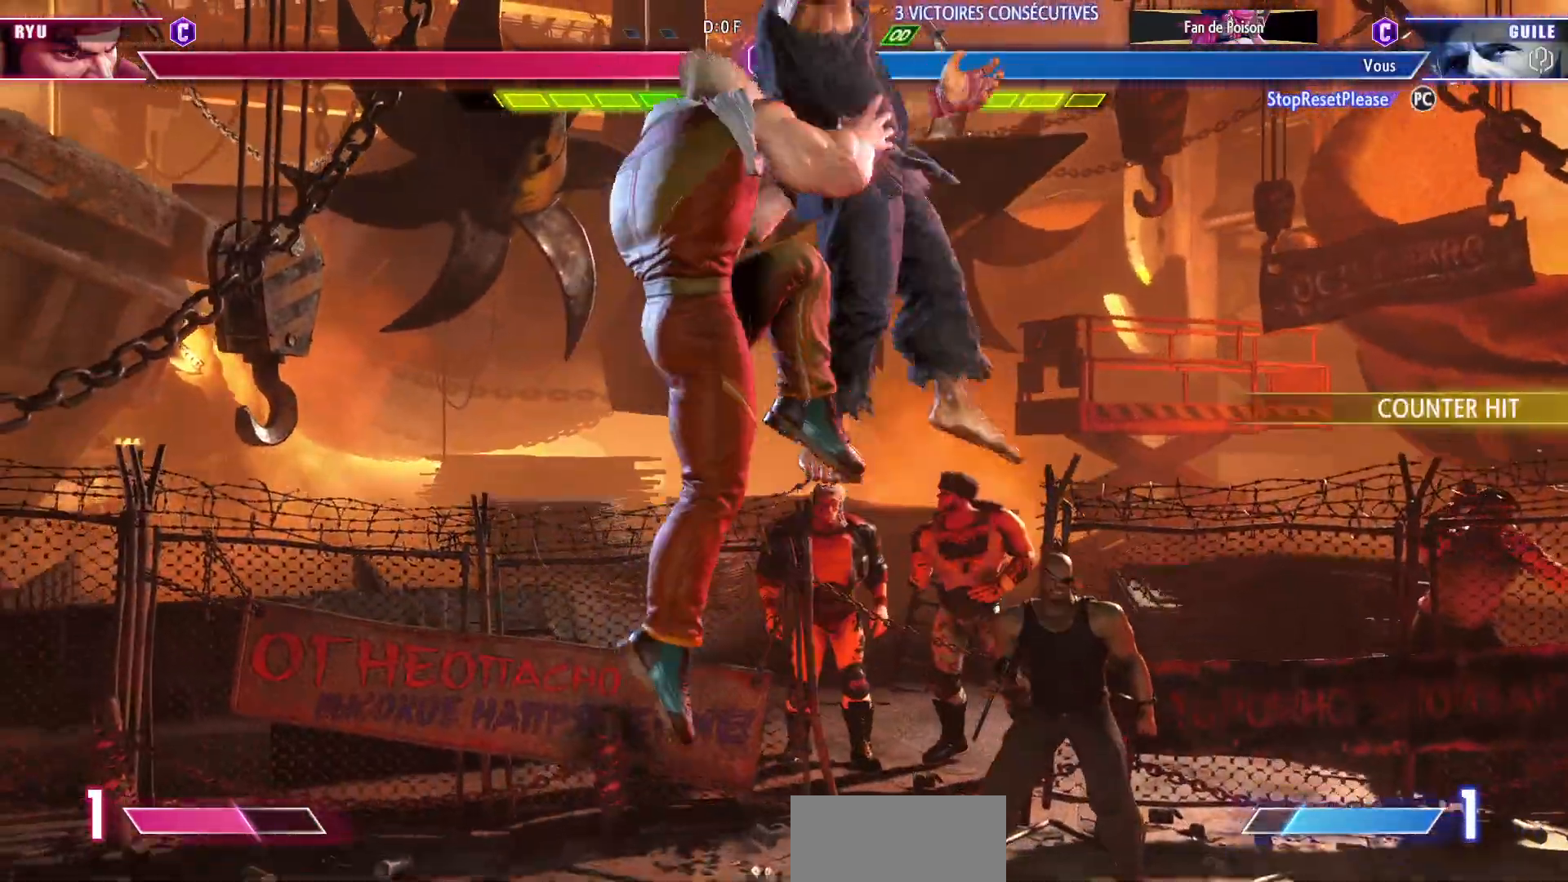
{"dt_ms": 500, "buttons": [], "left_stick": "center", "events": []}
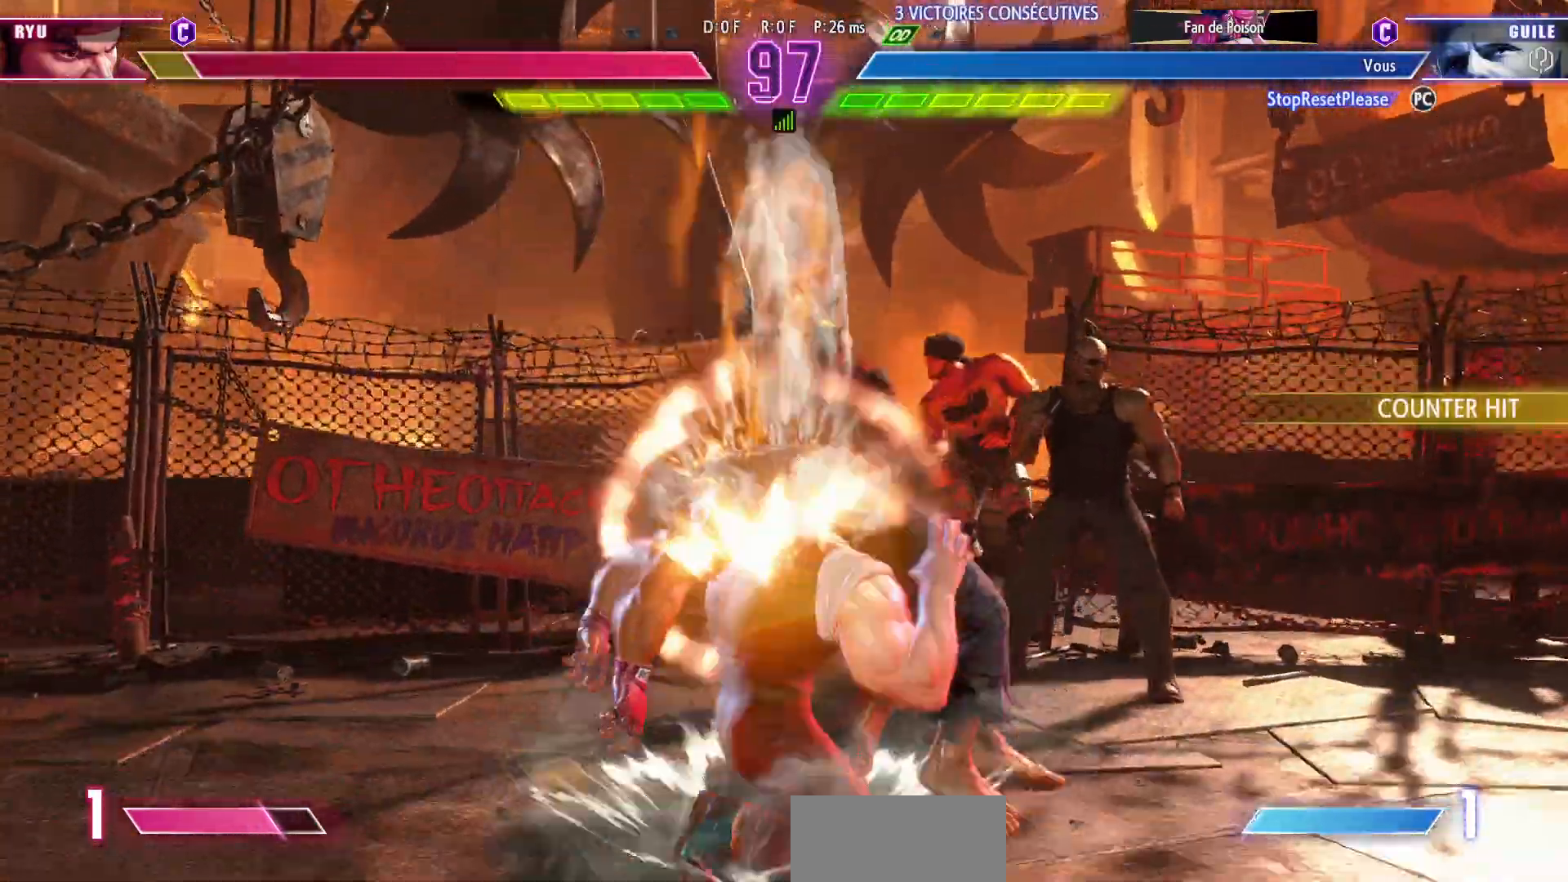
{"dt_ms": 500, "buttons": [], "left_stick": "center", "events": []}
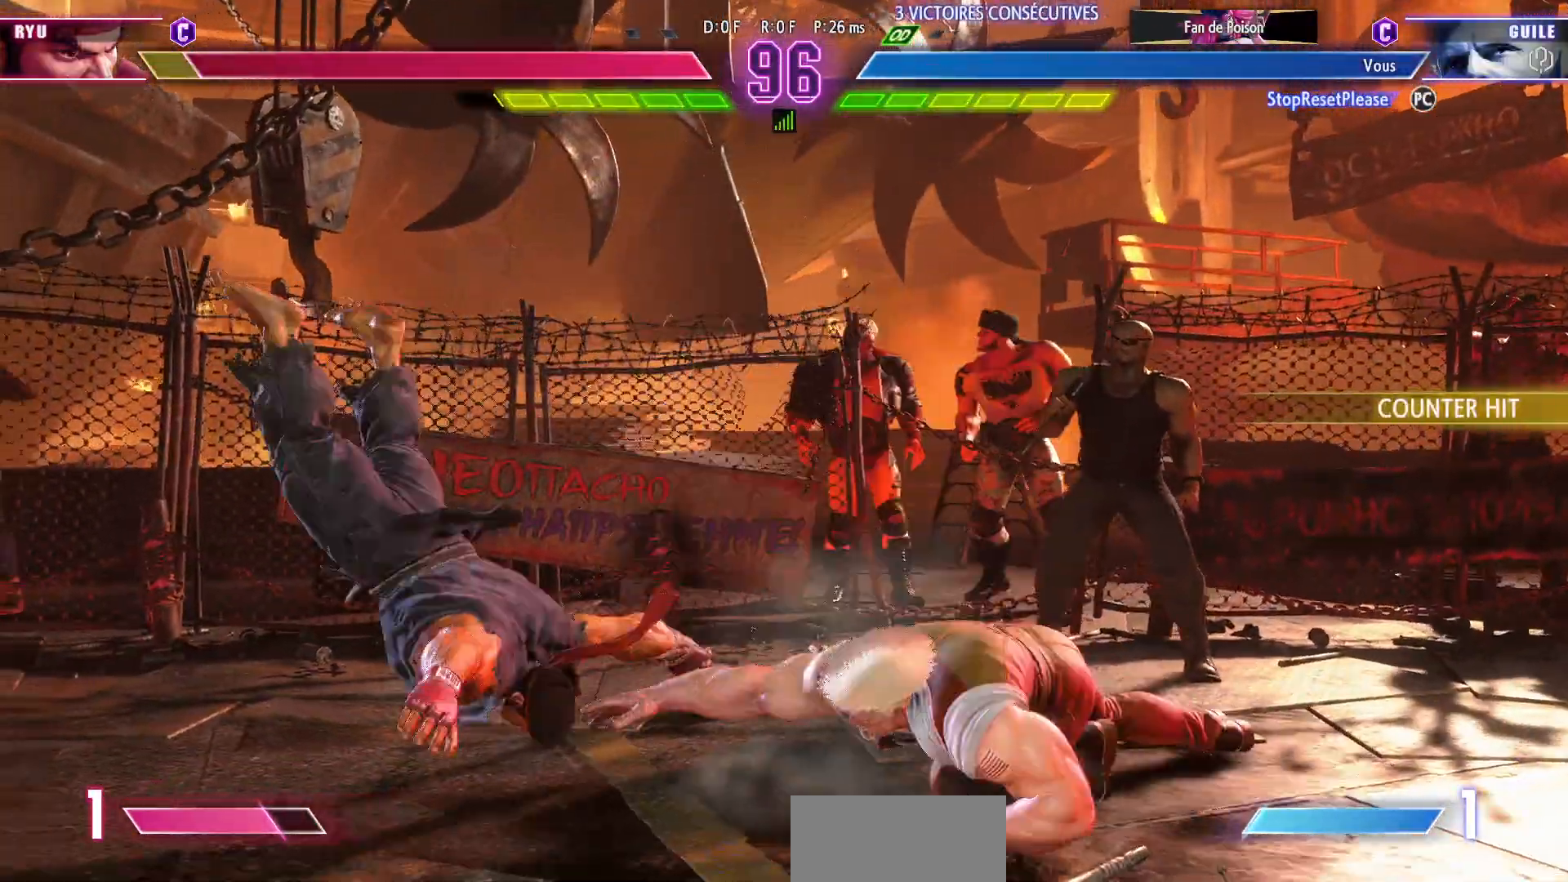
{"dt_ms": 500, "buttons": [], "left_stick": "right", "events": [[383, "left_stick", "right"]]}
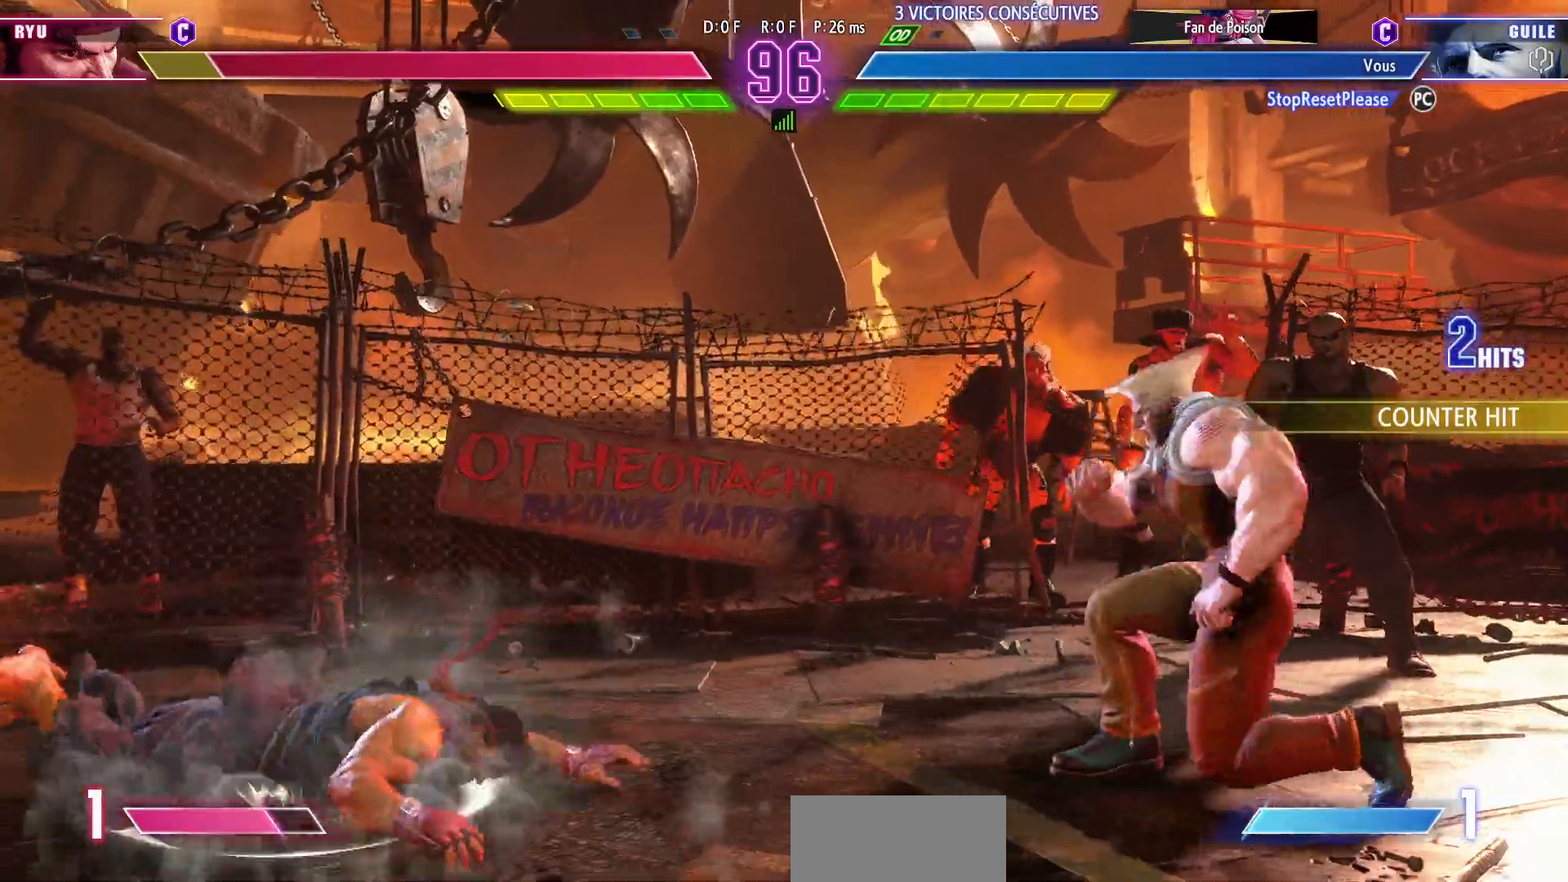
{"dt_ms": 500, "buttons": [], "left_stick": "right", "events": []}
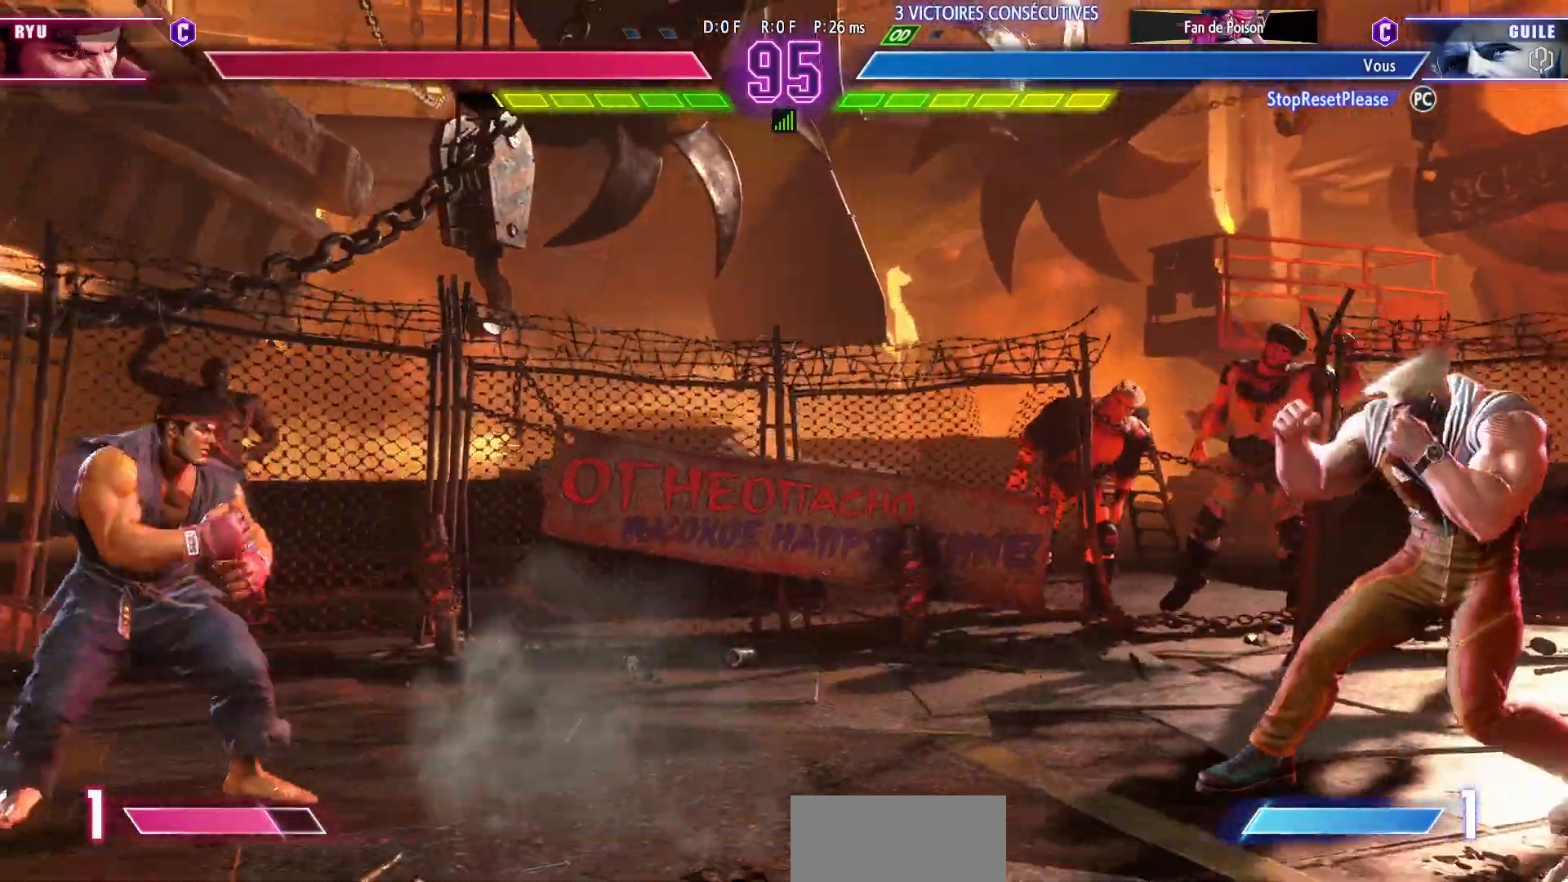
{"dt_ms": 500, "buttons": [], "left_stick": "center", "events": [[300, "R1", "down"], [300, "TRIANGLE", "down"], [300, "left_stick", "left"], [367, "R1", "up"], [367, "TRIANGLE", "up"], [433, "left_stick", "center"]]}
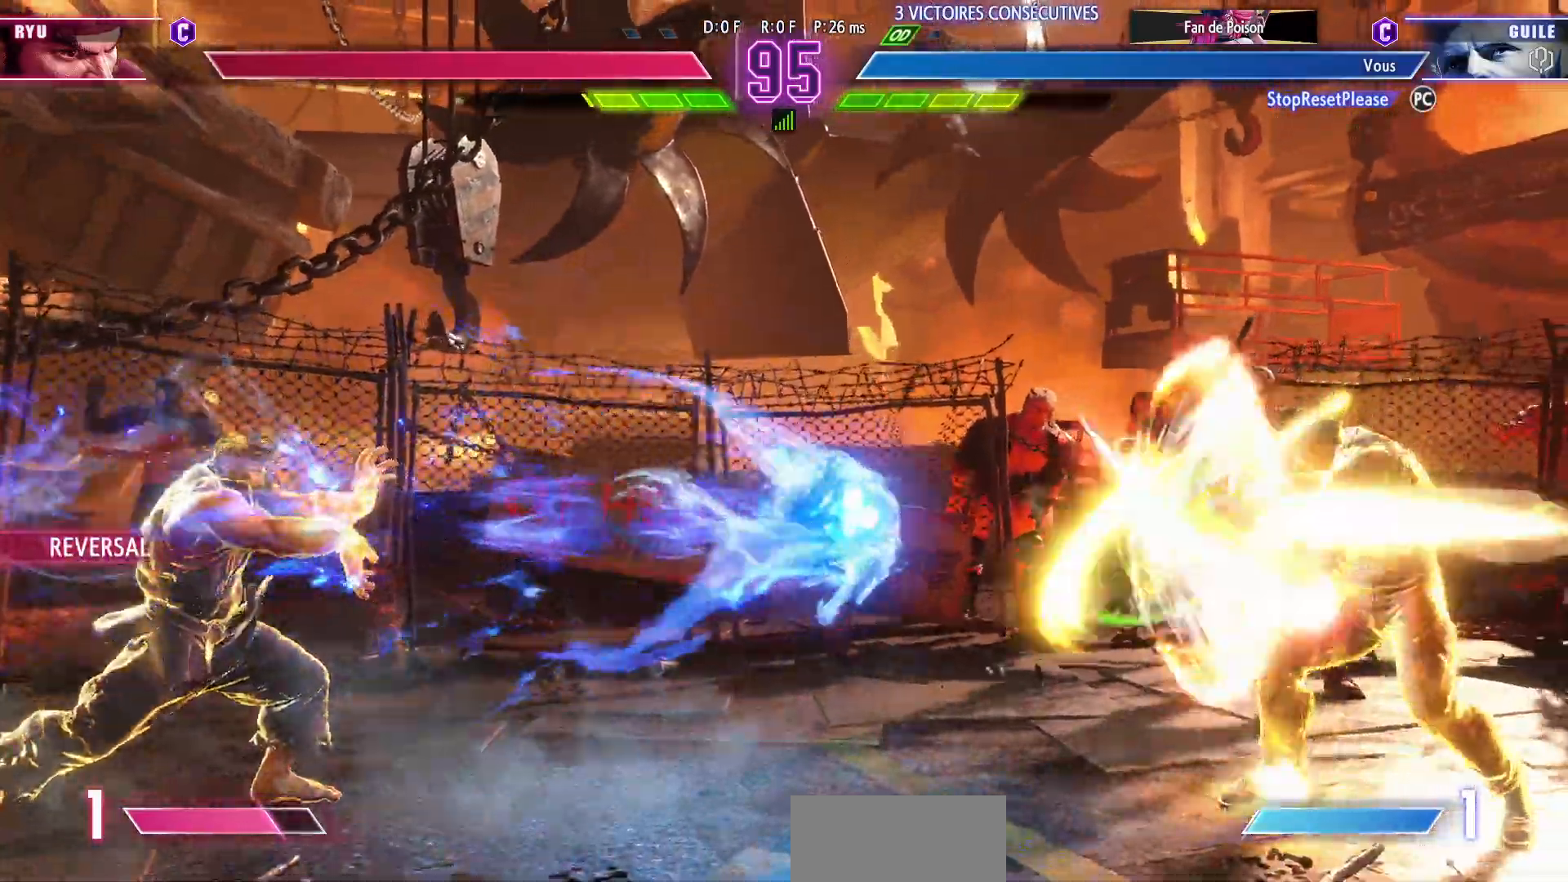
{"dt_ms": 500, "buttons": [], "left_stick": "down-right", "events": [[133, "left_stick", "down-right"]]}
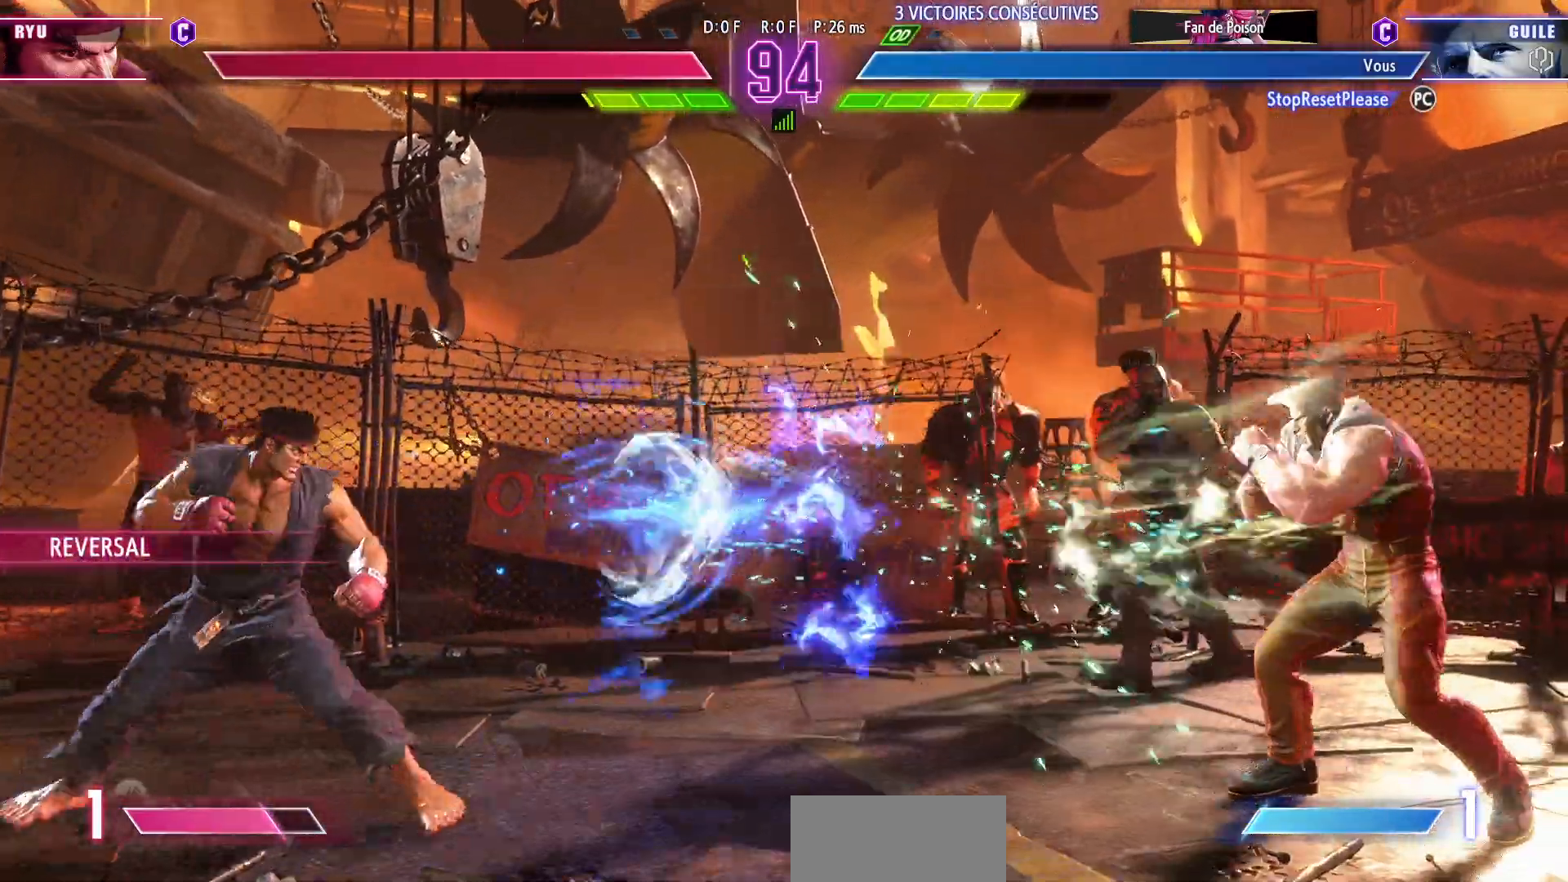
{"dt_ms": 500, "buttons": [], "left_stick": "down-left", "events": [[50, "left_stick", "right"], [400, "left_stick", "center"], [450, "left_stick", "down-left"]]}
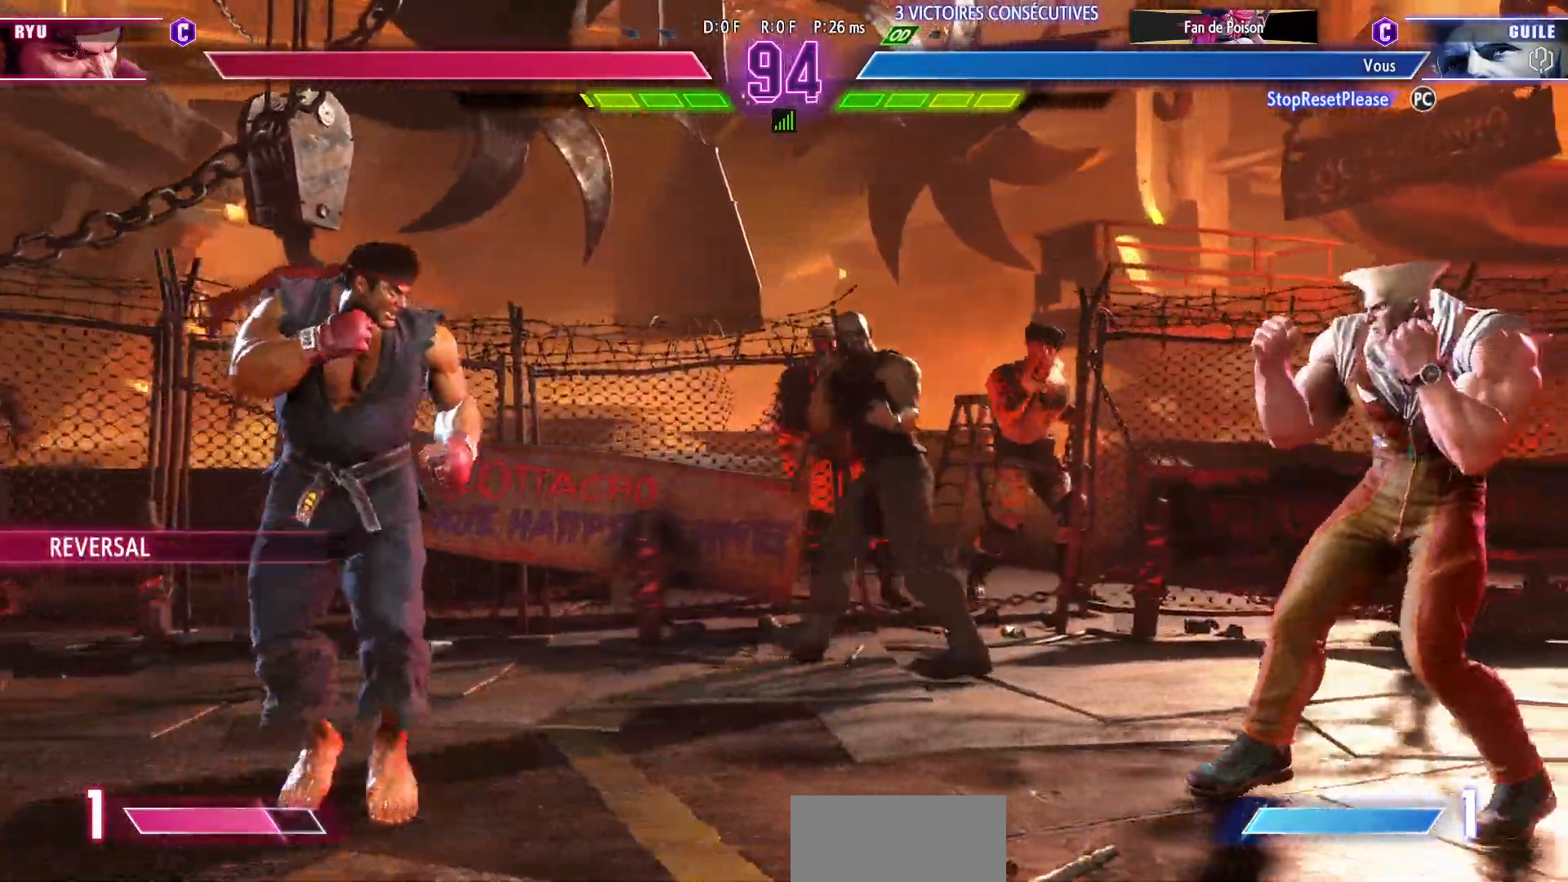
{"dt_ms": 500, "buttons": [], "left_stick": "right", "events": [[33, "left_stick", "down-right"], [100, "left_stick", "right"], [183, "SQUARE", "down"], [300, "SQUARE", "up"], [317, "left_stick", "center"], [433, "left_stick", "right"]]}
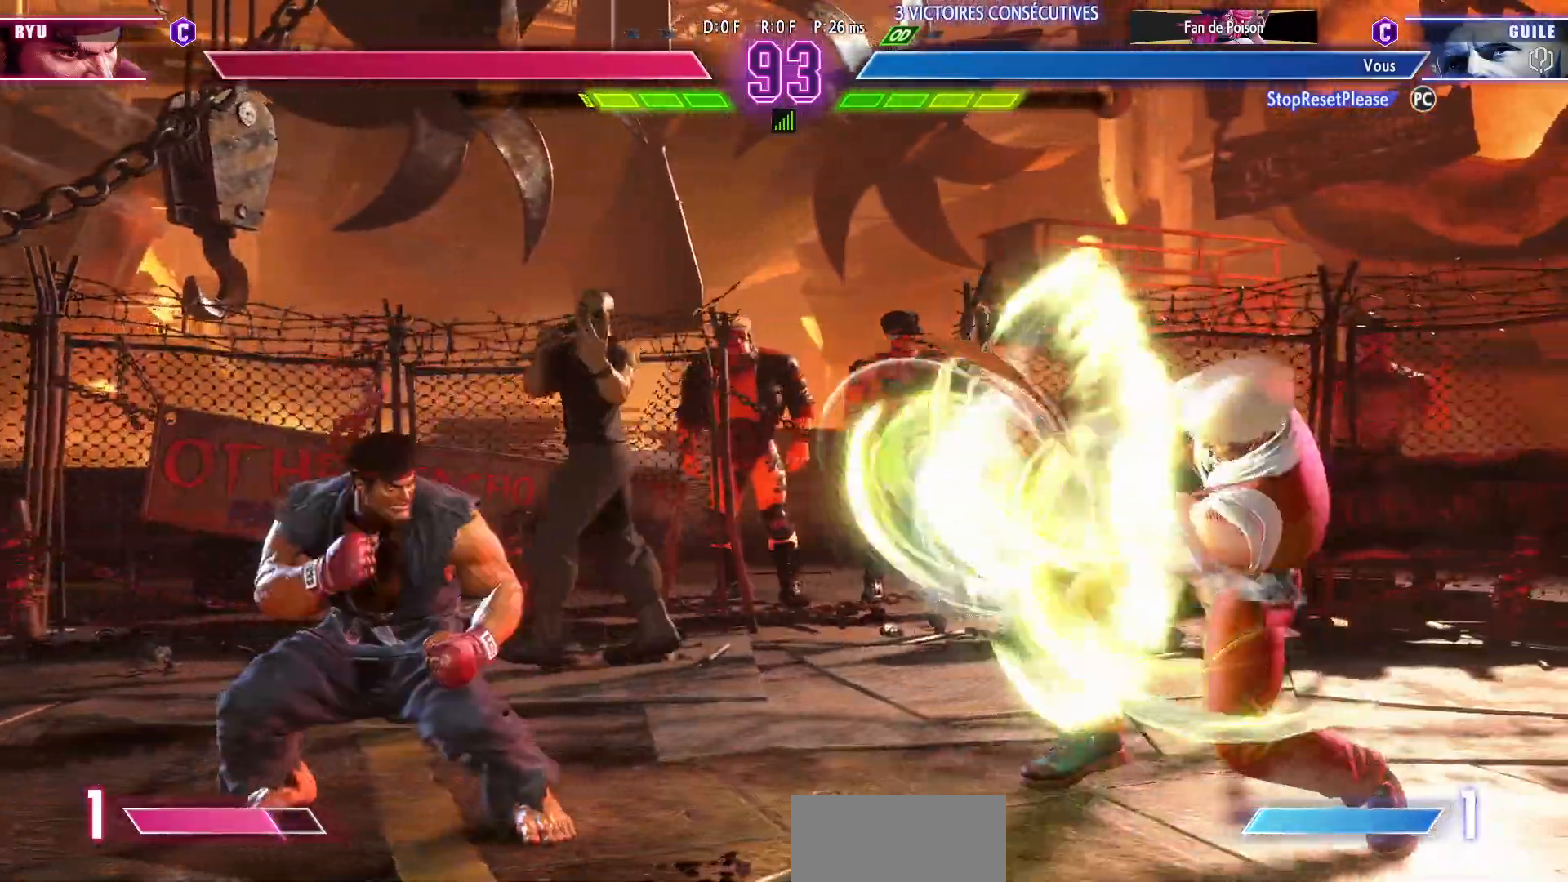
{"dt_ms": 500, "buttons": [], "left_stick": "down-right", "events": [[150, "left_stick", "down-right"]]}
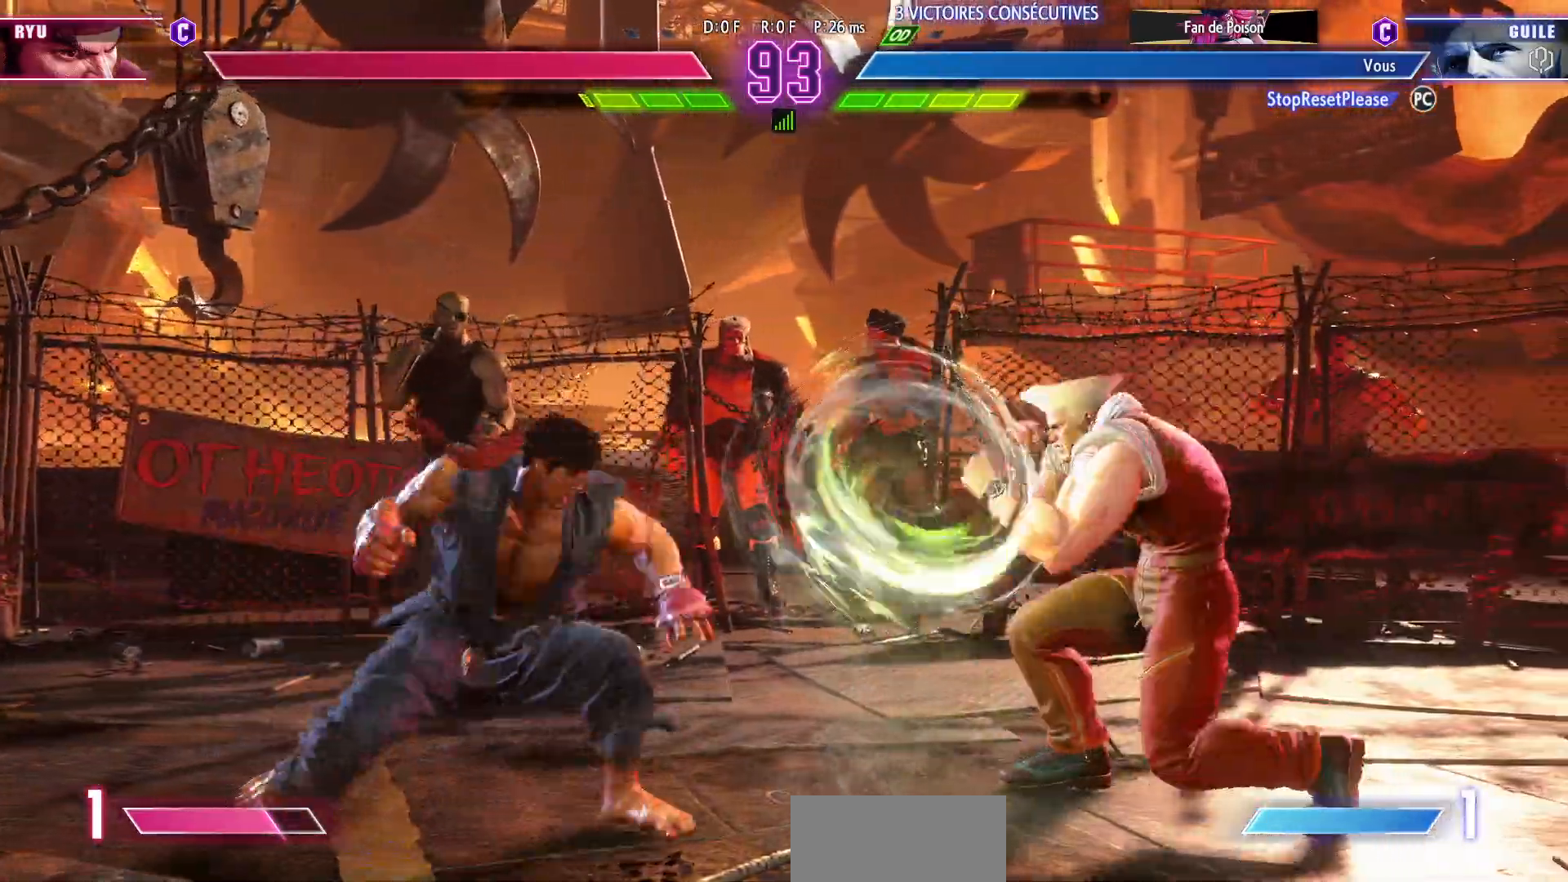
{"dt_ms": 500, "buttons": ["SQUARE", "TRIANGLE"], "left_stick": "down-right", "events": [[33, "CIRCLE", "down"], [167, "CIRCLE", "up"], [500, "SQUARE", "down"], [500, "TRIANGLE", "down"]]}
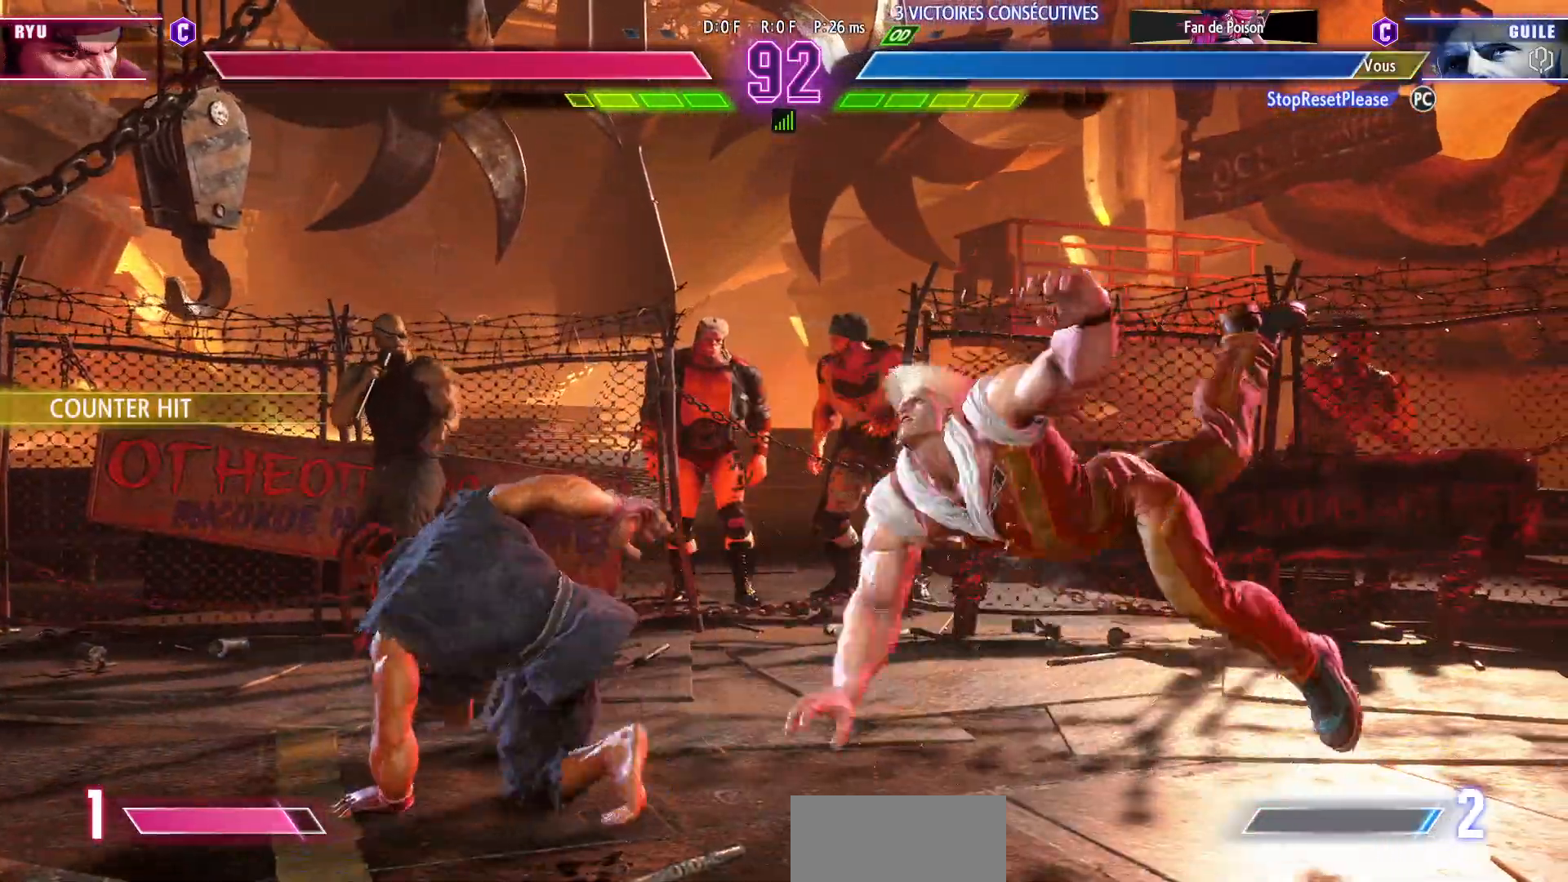
{"dt_ms": 500, "buttons": [], "left_stick": "down-right", "events": [[17, "R1", "down"], [50, "R1", "up"], [50, "SQUARE", "up"], [50, "TRIANGLE", "up"], [117, "SQUARE", "down"], [117, "TRIANGLE", "down"], [133, "R1", "down"], [183, "R1", "up"], [183, "SQUARE", "up"], [183, "TRIANGLE", "up"]]}
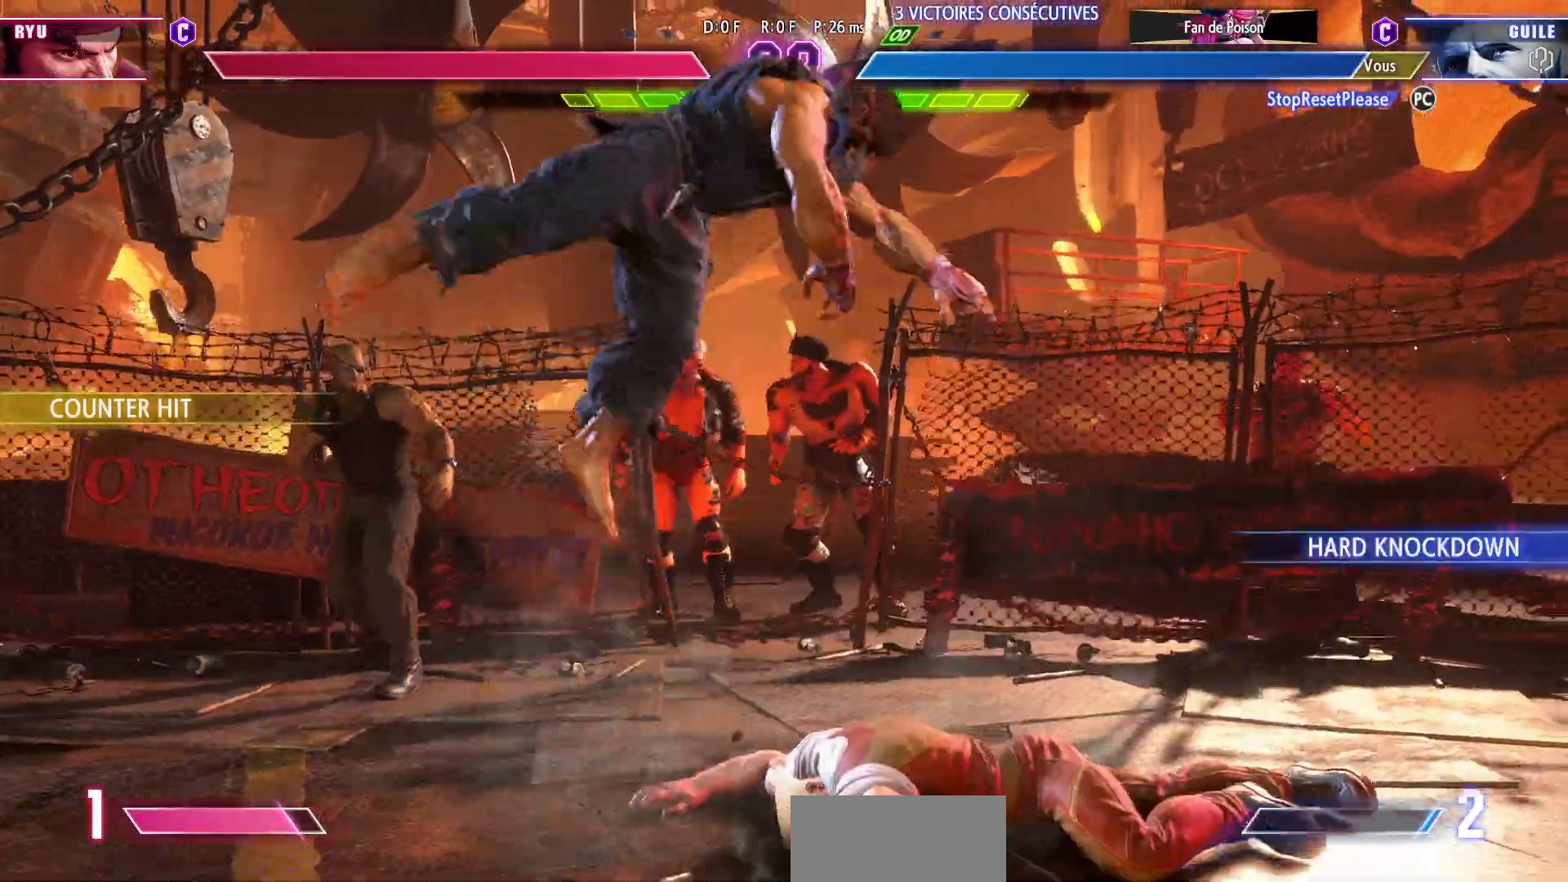
{"dt_ms": 500, "buttons": [], "left_stick": "down-left", "events": [[317, "left_stick", "left"], [467, "left_stick", "down-left"]]}
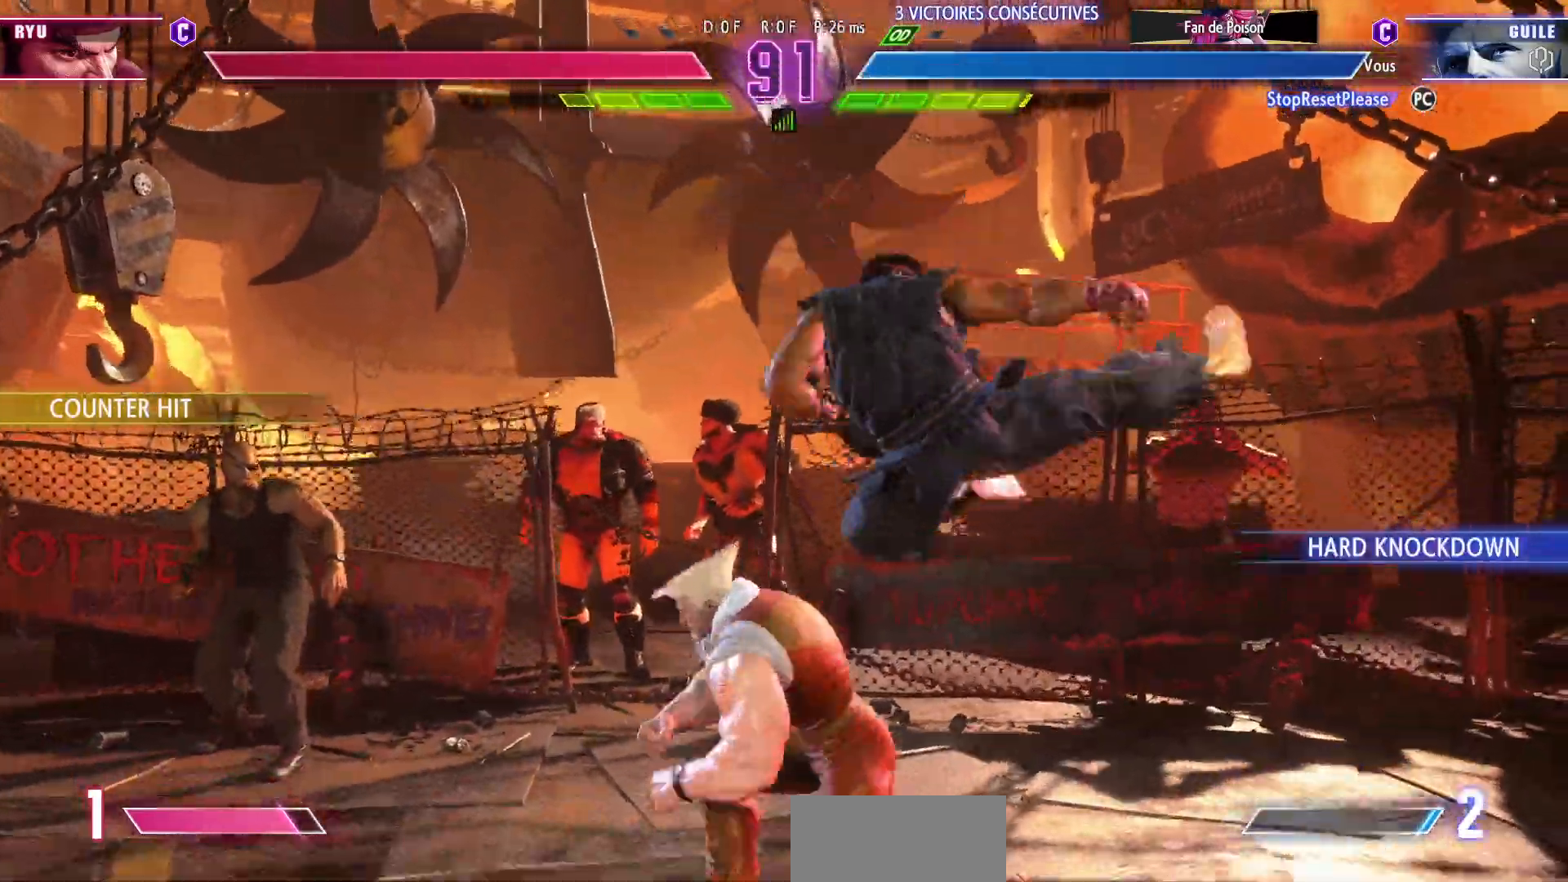
{"dt_ms": 500, "buttons": [], "left_stick": "down-left", "events": [[83, "SQUARE", "down"], [100, "CROSS", "down"], [233, "CROSS", "up"], [250, "SQUARE", "up"]]}
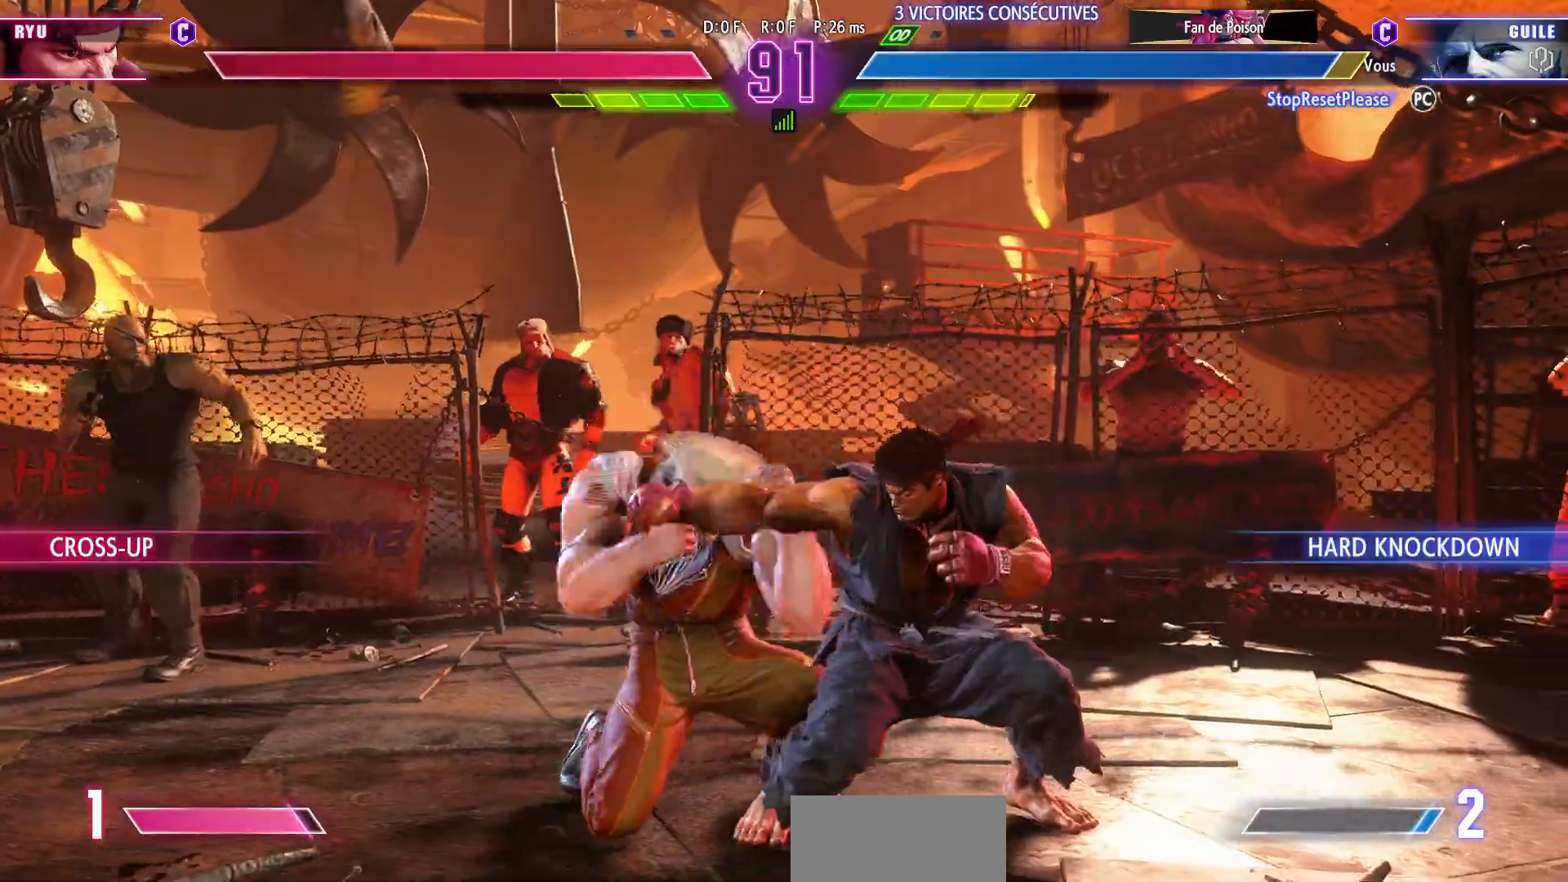
{"dt_ms": 500, "buttons": [], "left_stick": "down-left", "events": []}
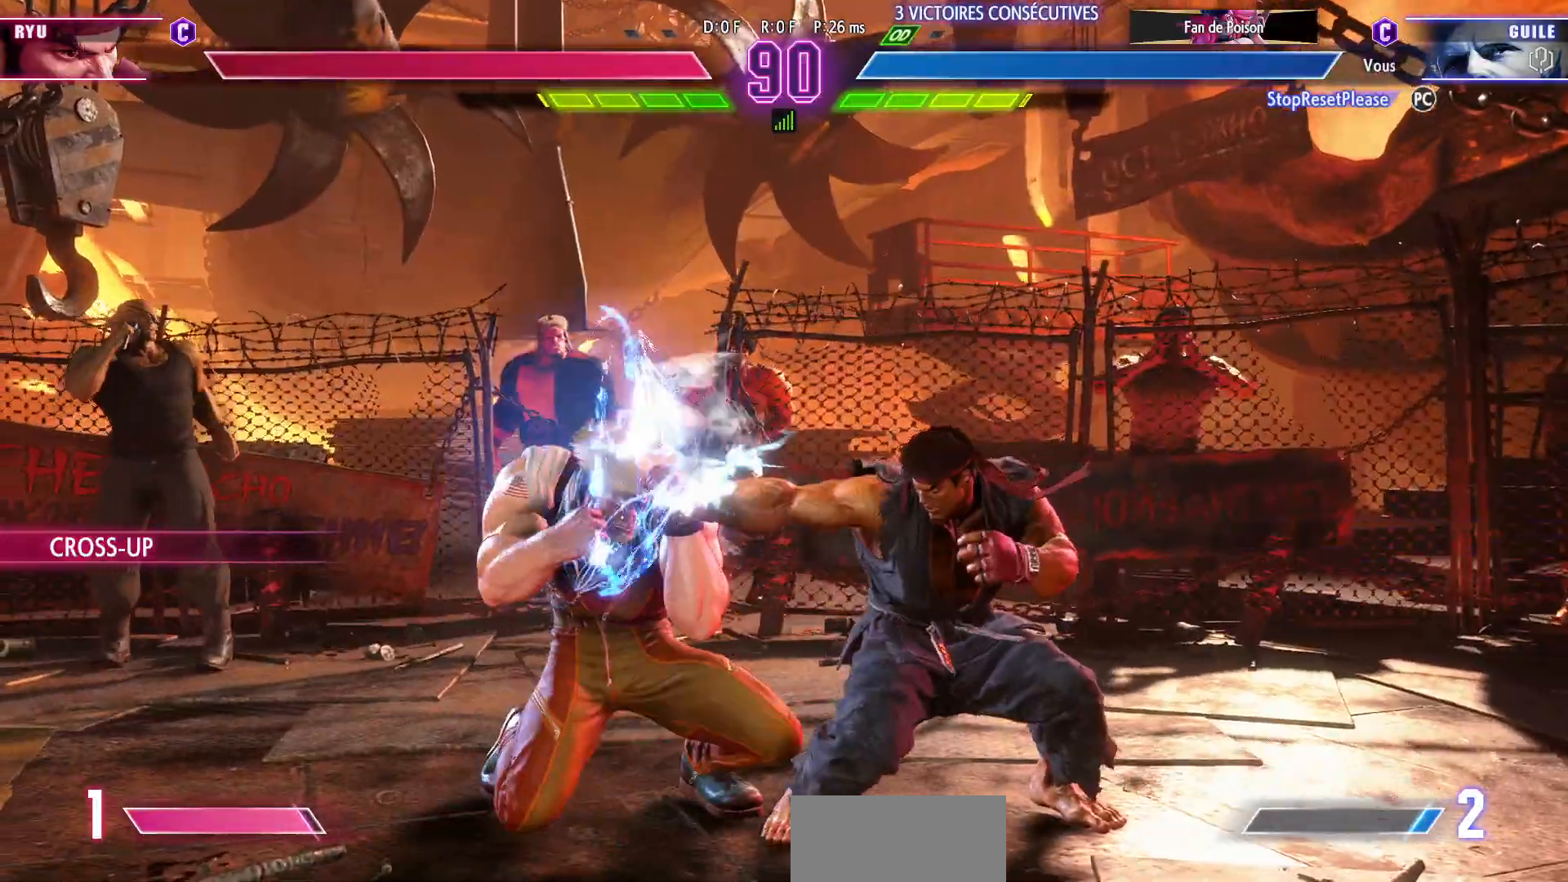
{"dt_ms": 500, "buttons": [], "left_stick": "left", "events": [[100, "left_stick", "up-left"], [117, "CIRCLE", "down"], [133, "R2", "down"], [200, "R2", "up"], [233, "CIRCLE", "up"], [283, "left_stick", "left"]]}
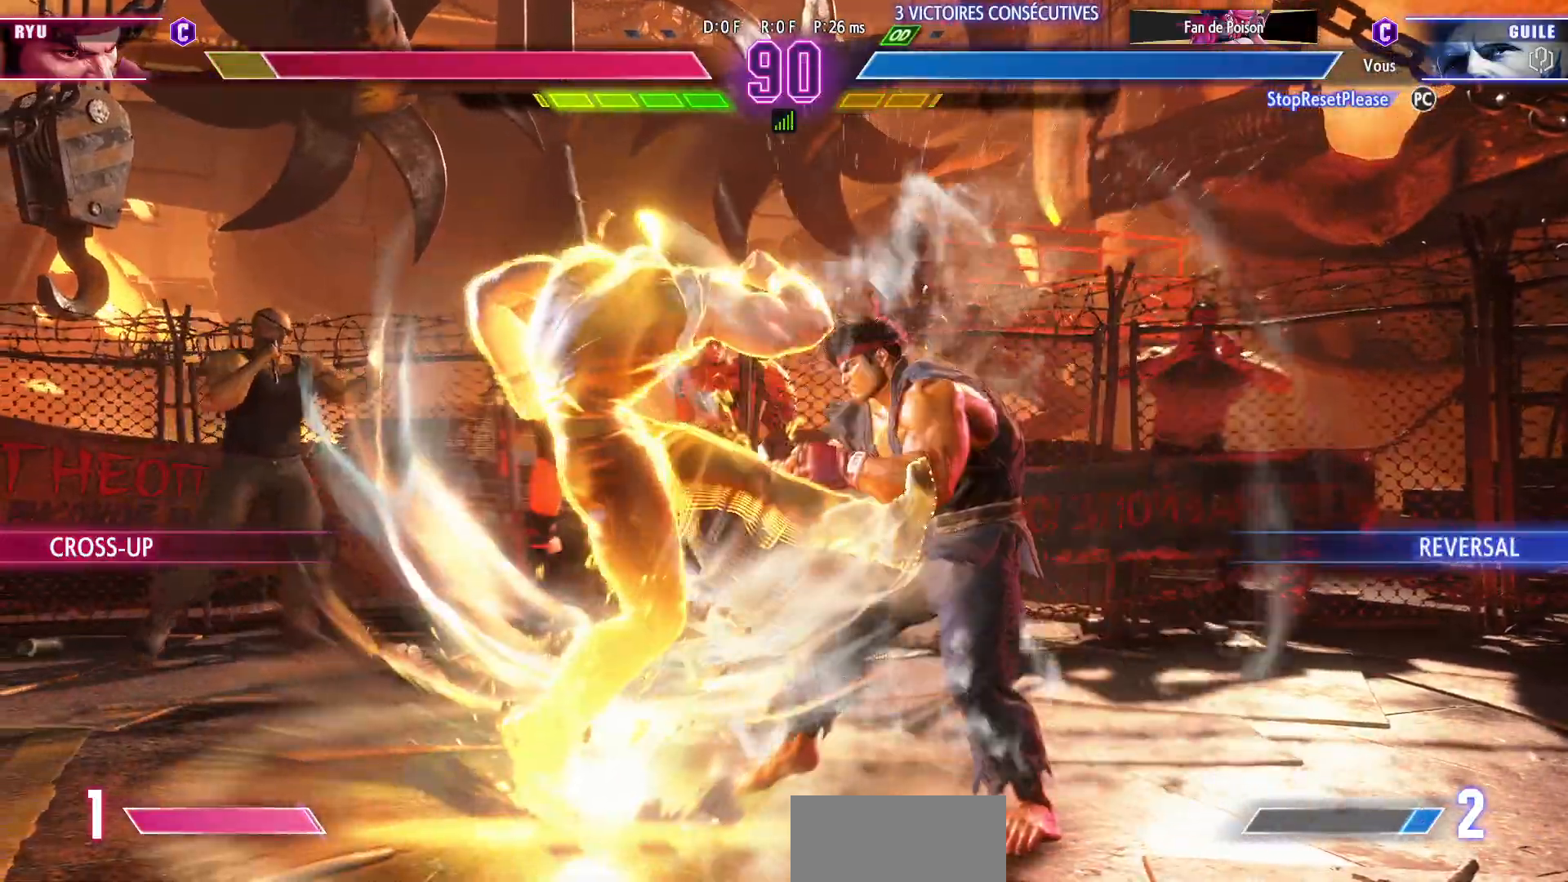
{"dt_ms": 500, "buttons": [], "left_stick": "left", "events": []}
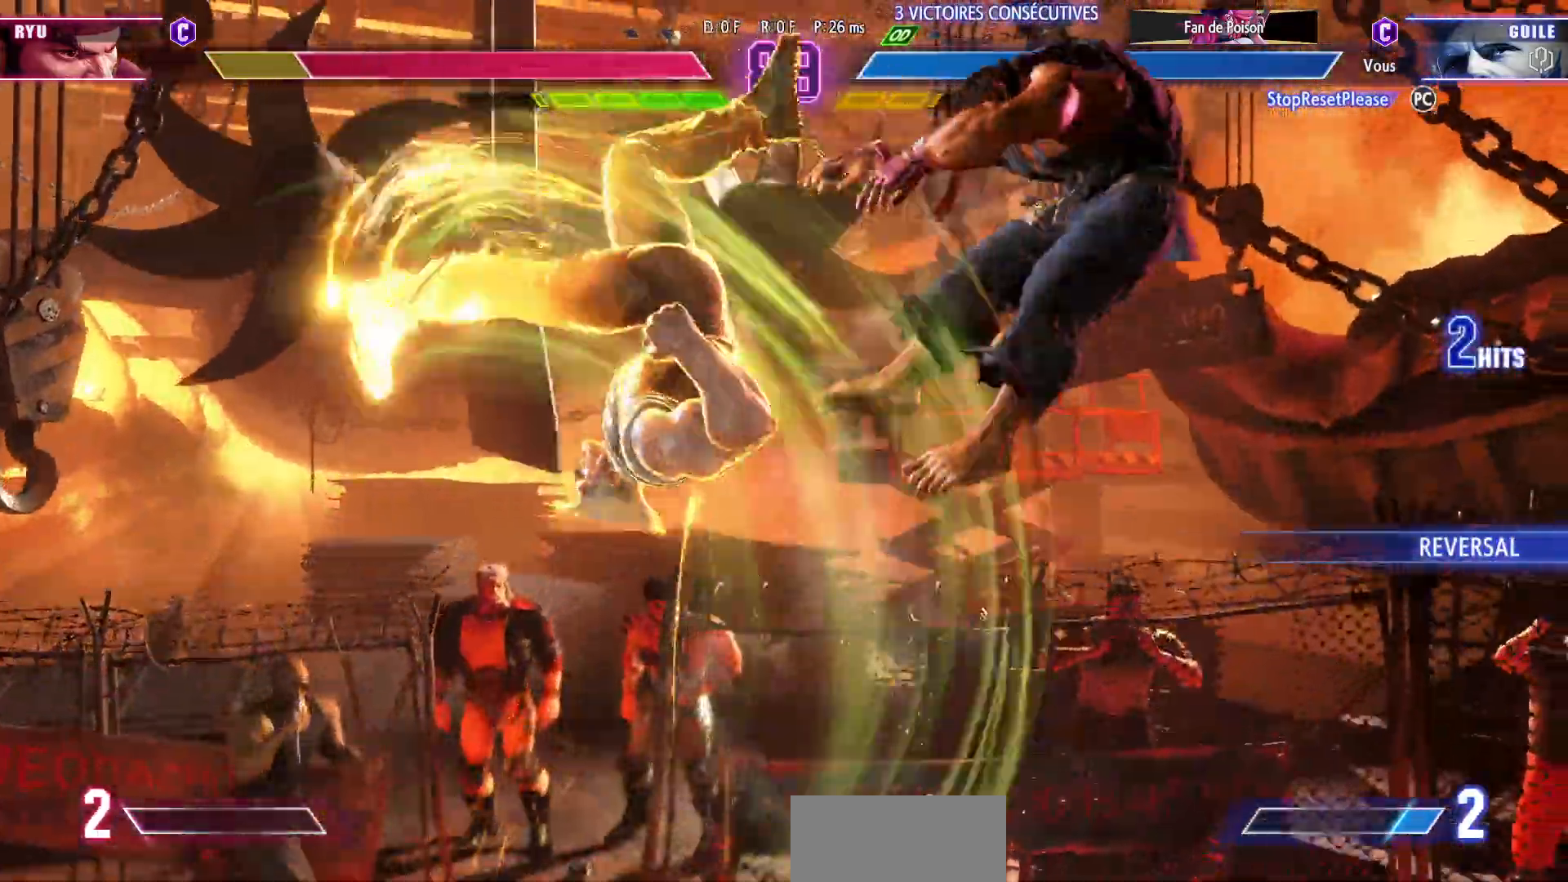
{"dt_ms": 500, "buttons": [], "left_stick": "left", "events": []}
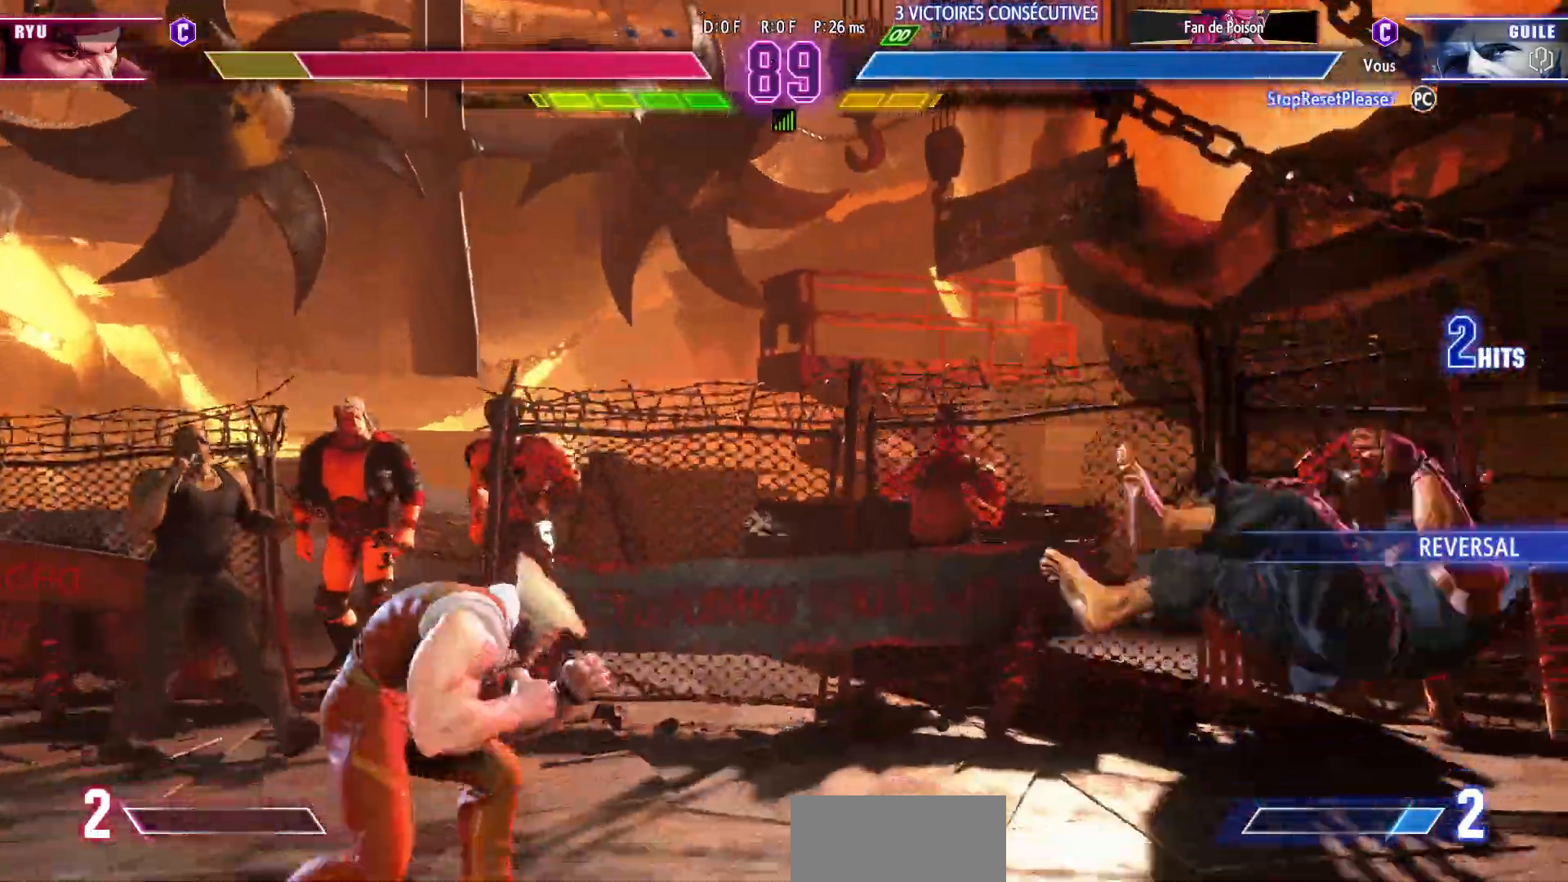
{"dt_ms": 500, "buttons": [], "left_stick": "center"}
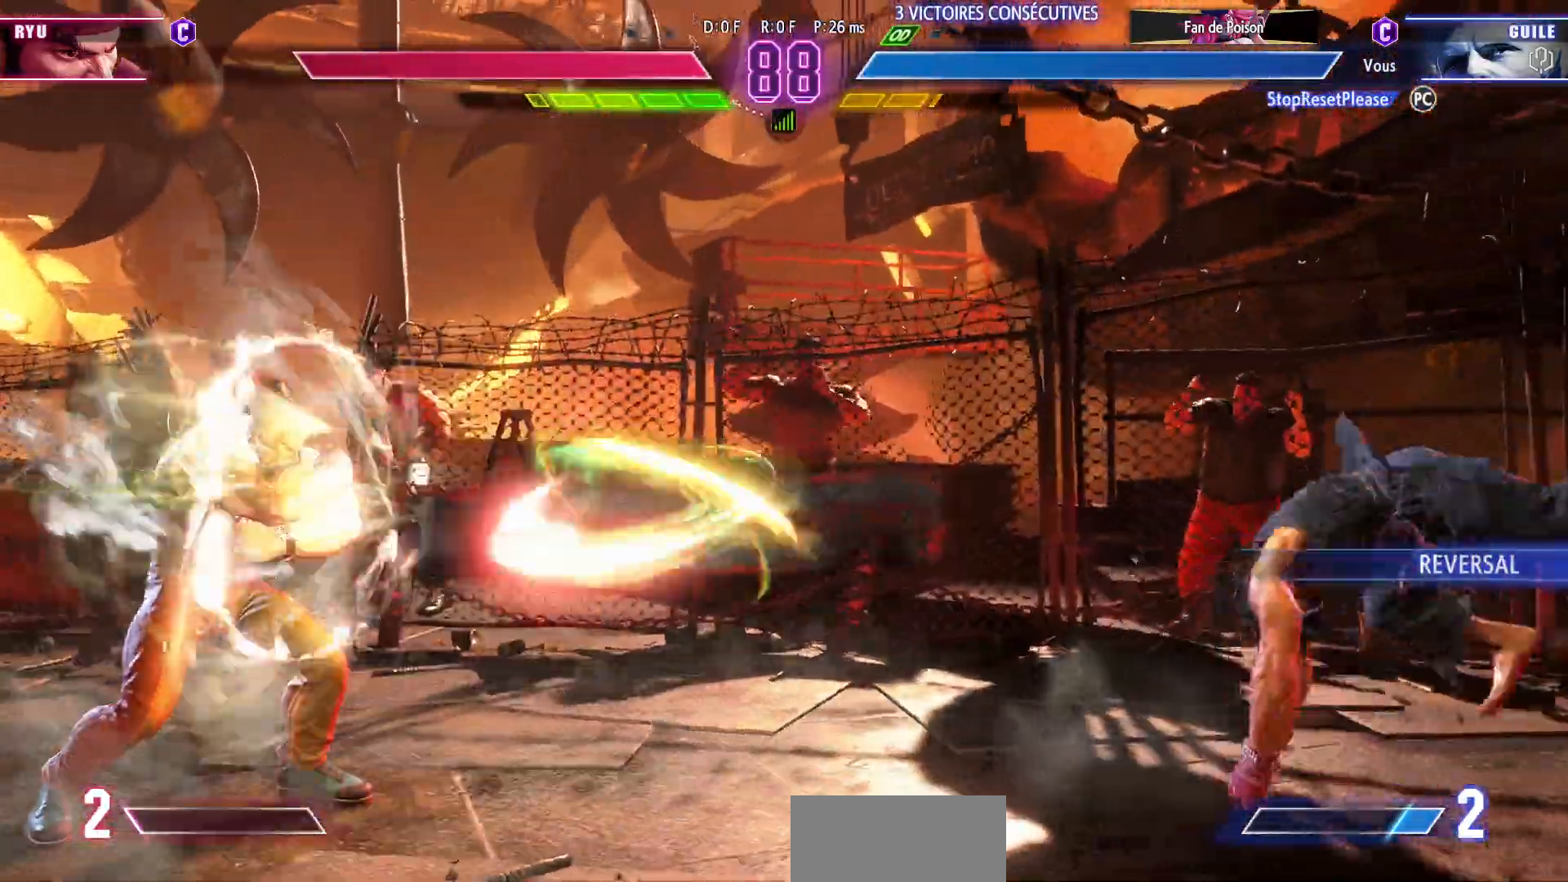
{"dt_ms": 1000, "buttons": ["R1"], "left_stick": "right"}
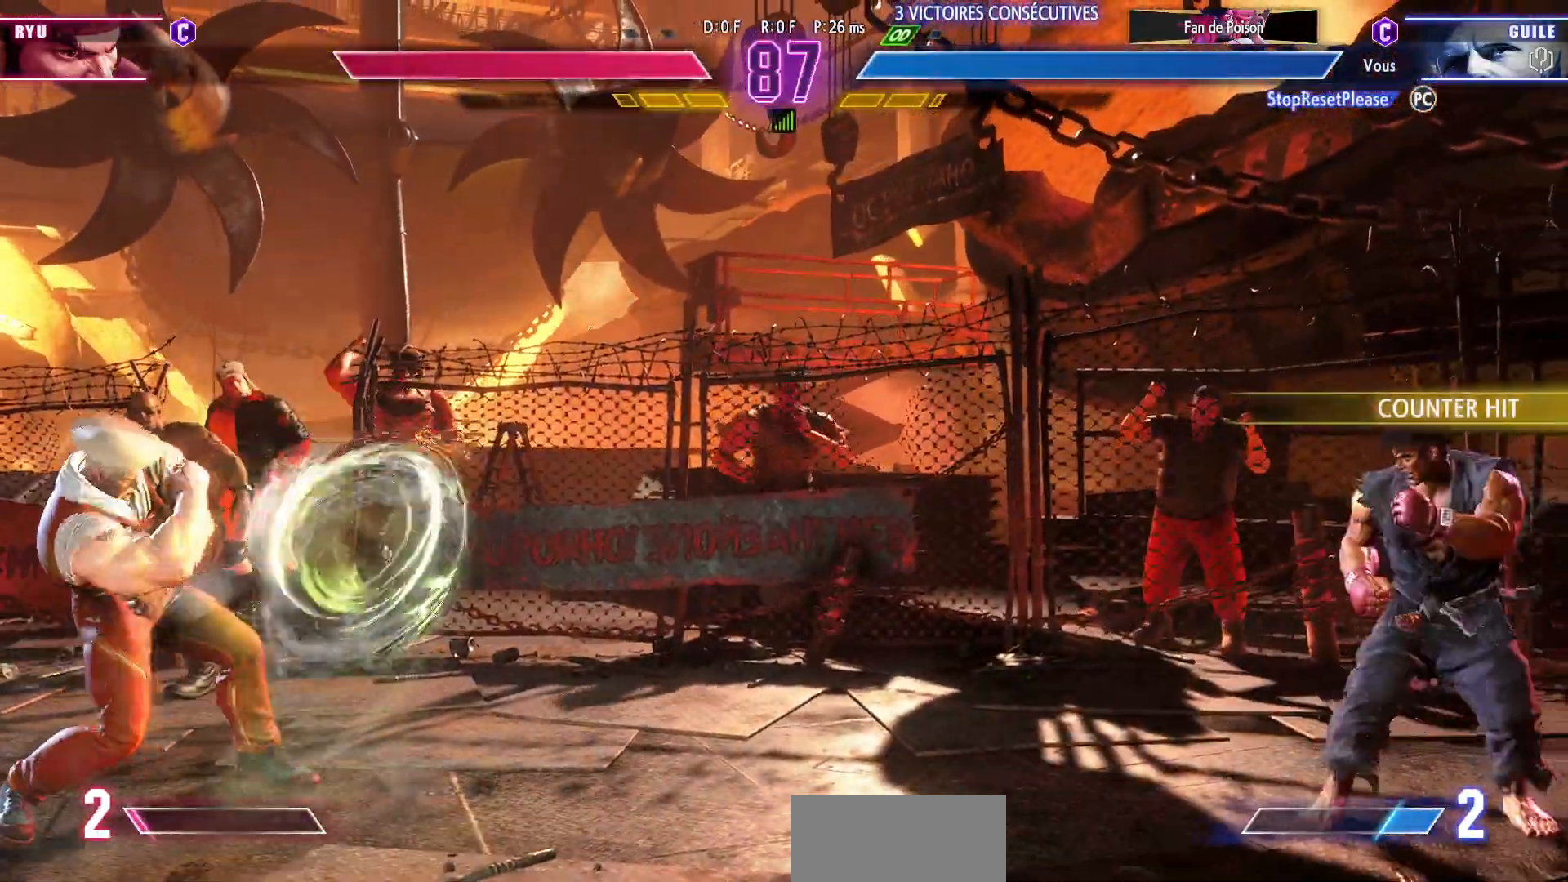
{"dt_ms": 500, "buttons": [], "left_stick": "down-left", "events": [[33, "R1", "up"], [117, "left_stick", "center"], [483, "left_stick", "down-left"]]}
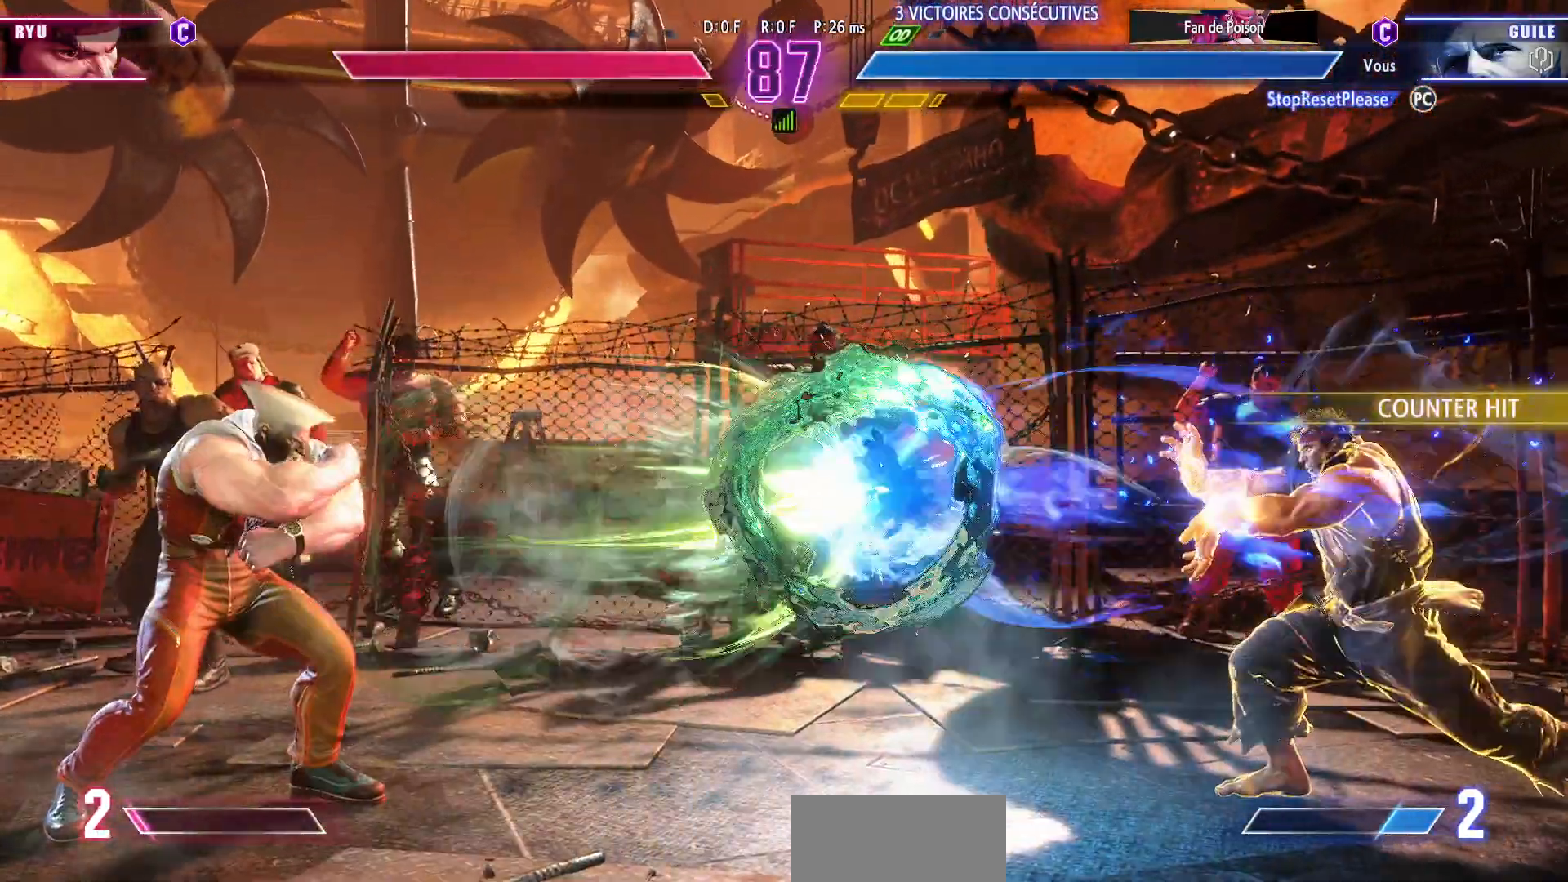
{"dt_ms": 500, "buttons": [], "left_stick": "down-left", "events": []}
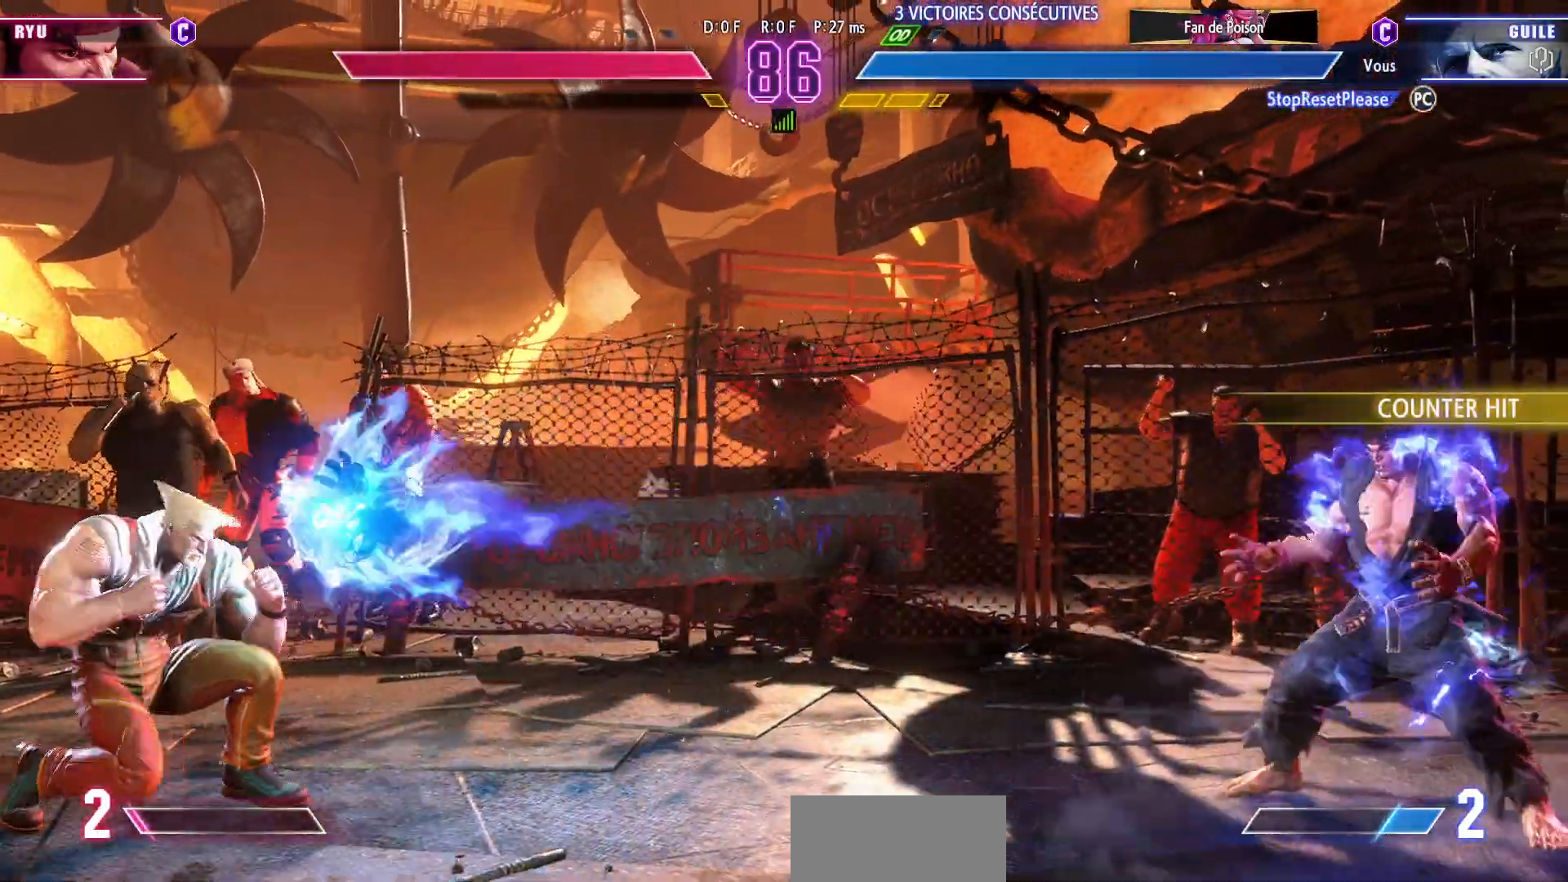
{"dt_ms": 1000, "buttons": ["SQUARE"], "left_stick": "right"}
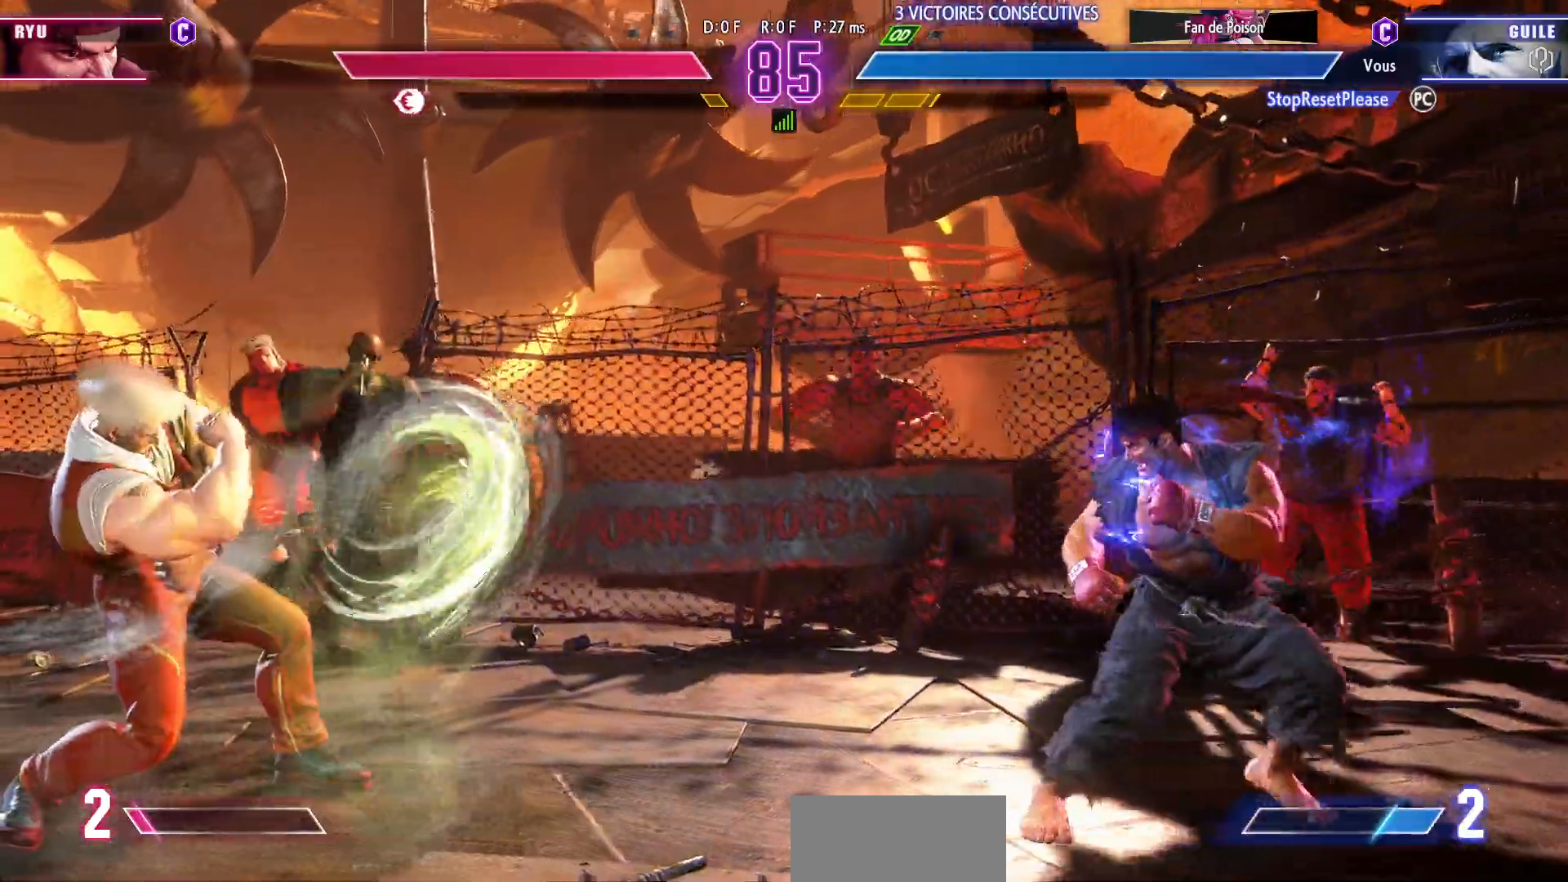
{"dt_ms": 500, "buttons": [], "left_stick": "right", "events": [[83, "SQUARE", "up"], [200, "left_stick", "center"], [500, "left_stick", "right"]]}